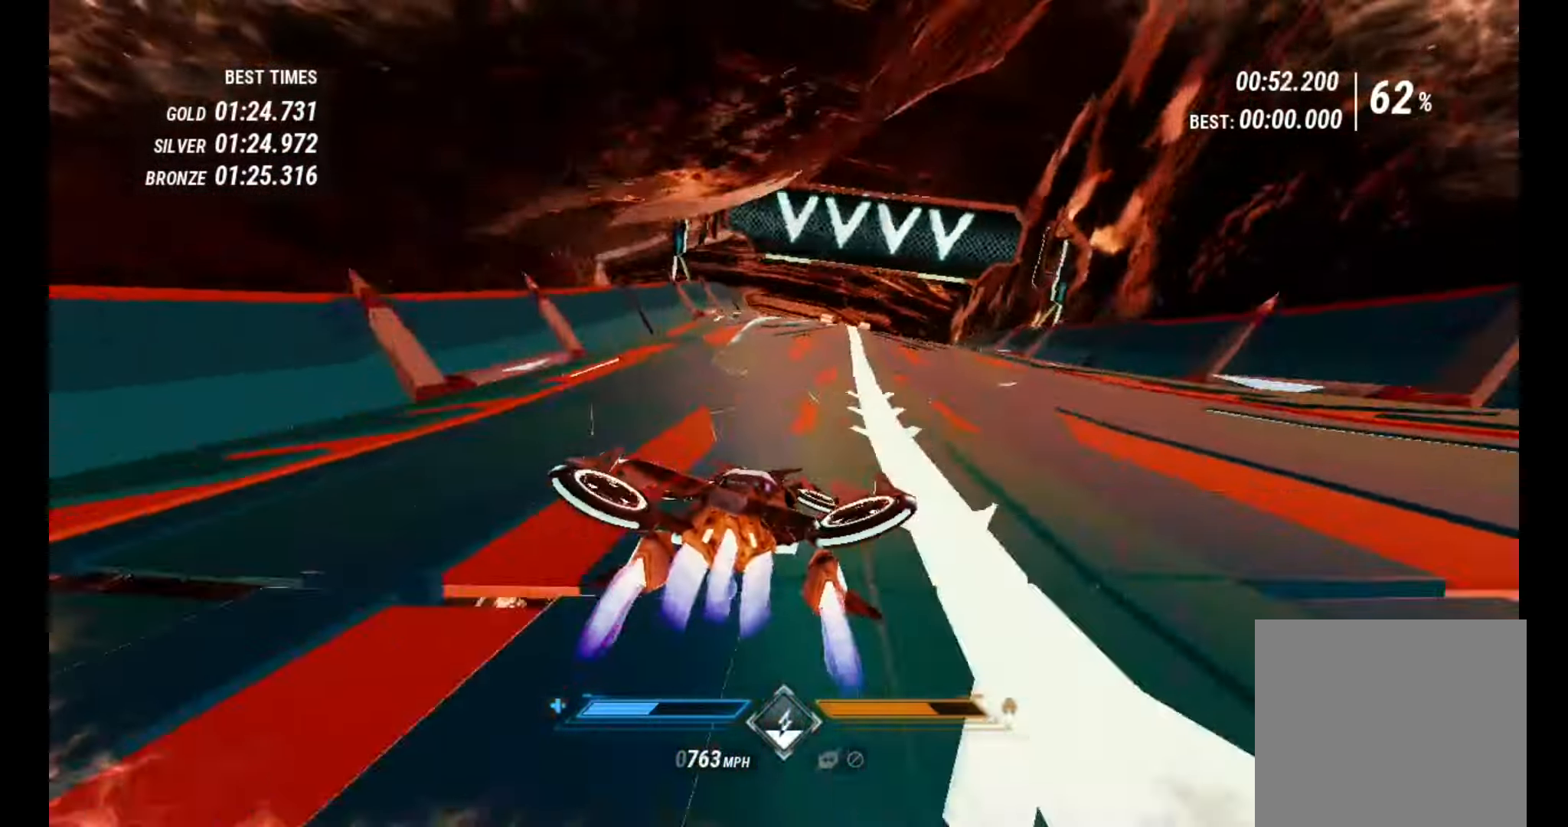
Gameplay with a controller (Xbox layout); each line is a JSON object with the inputs held at the frame after it. "events" lists button and stick changes between this image and that frame as [ms after this image, input, new state], when the widget could be followed in between. Not read: L3 R3.
{"buttons": ["R2"], "left_stick": "center", "right_stick": "up-right", "events": [[83, "left_stick", "left"], [200, "right_stick", "right"], [400, "left_stick", "center"], [400, "right_stick", "up-right"]]}
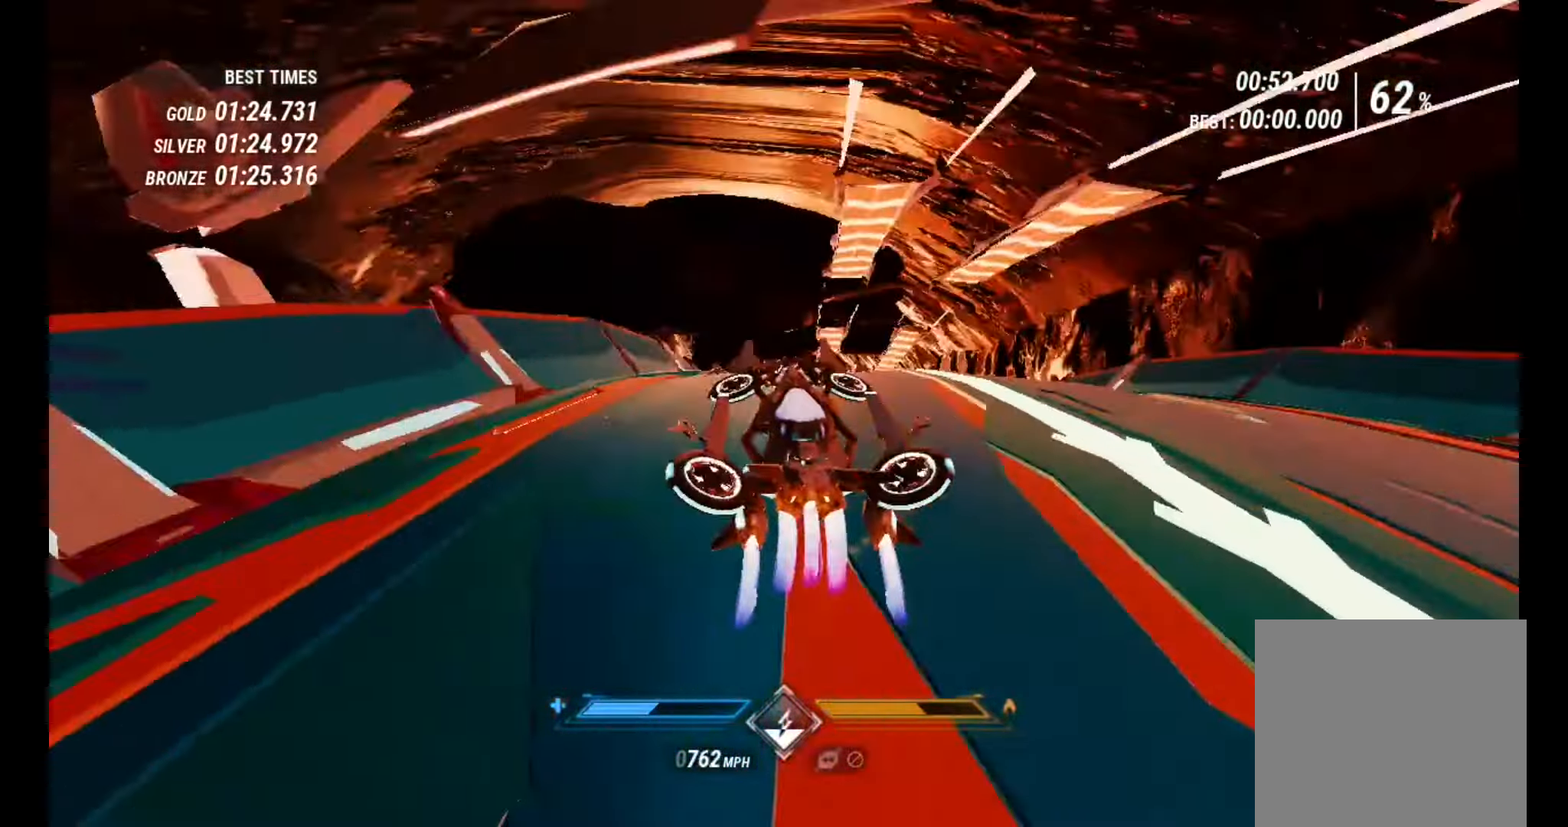
{"buttons": ["R2"], "left_stick": "left", "right_stick": "up-left", "events": [[66, "left_stick", "left"], [483, "right_stick", "up-left"]]}
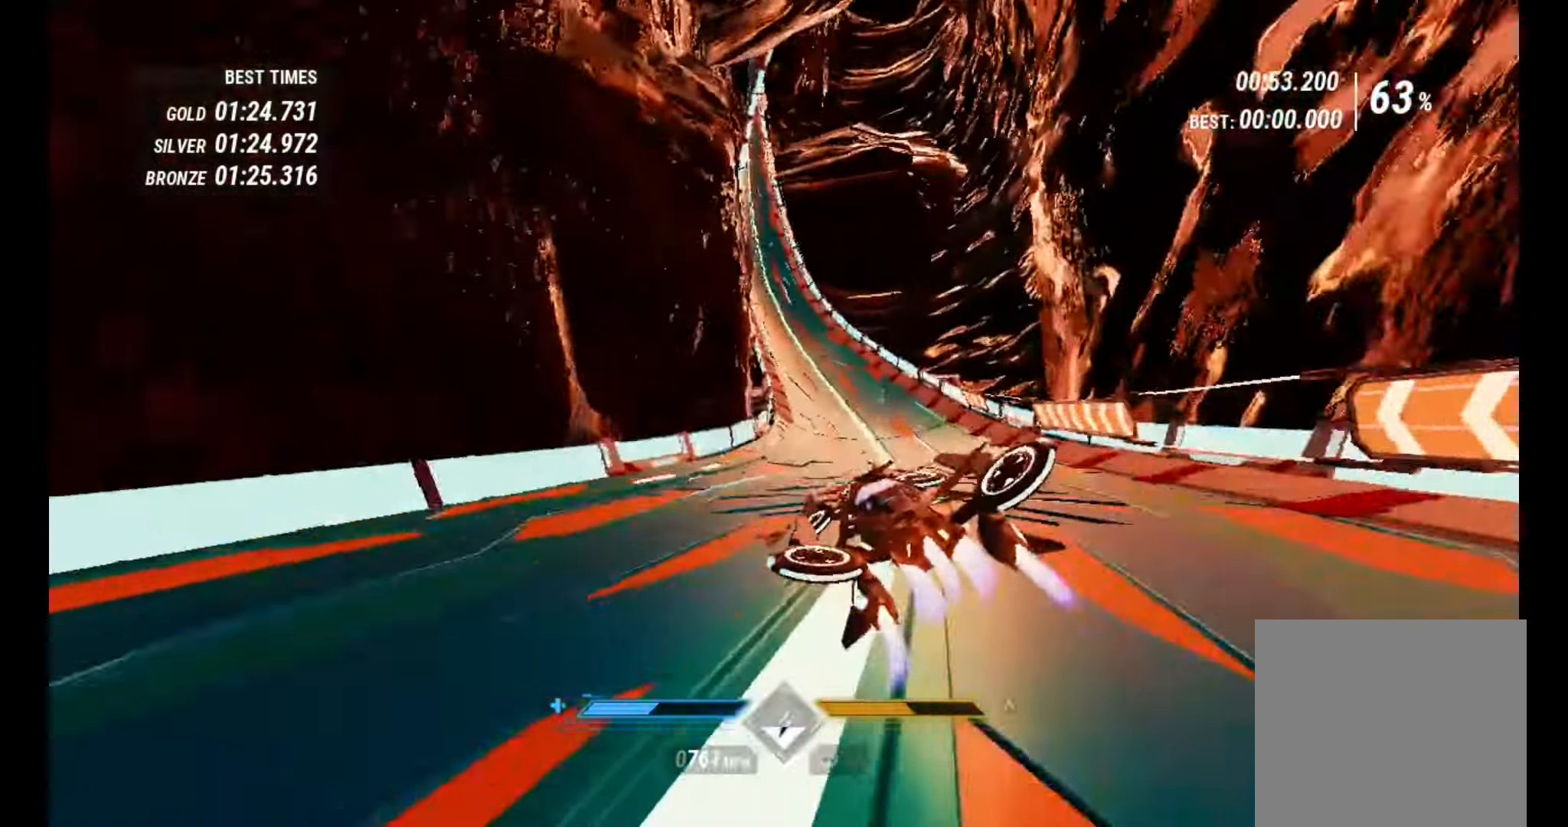
{"buttons": ["R2"], "left_stick": "left", "right_stick": "down-left", "events": [[100, "left_stick", "center"], [100, "right_stick", "down-left"], [150, "left_stick", "left"], [150, "right_stick", "down"], [333, "left_stick", "center"], [400, "left_stick", "left"], [466, "right_stick", "down-left"]]}
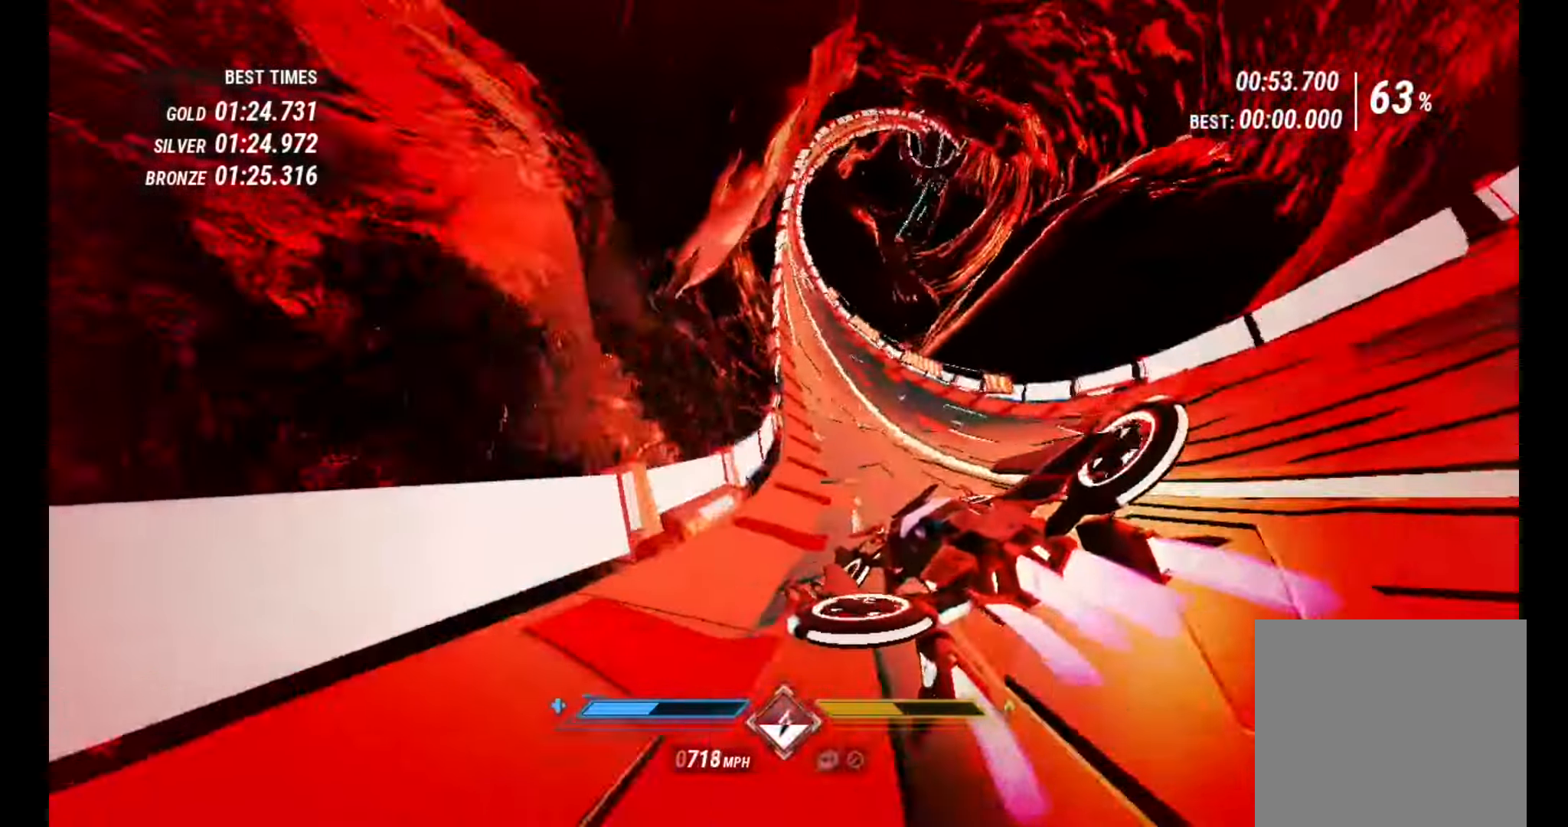
{"buttons": ["R2"], "left_stick": "center", "right_stick": "down-left", "events": [[66, "left_stick", "center"]]}
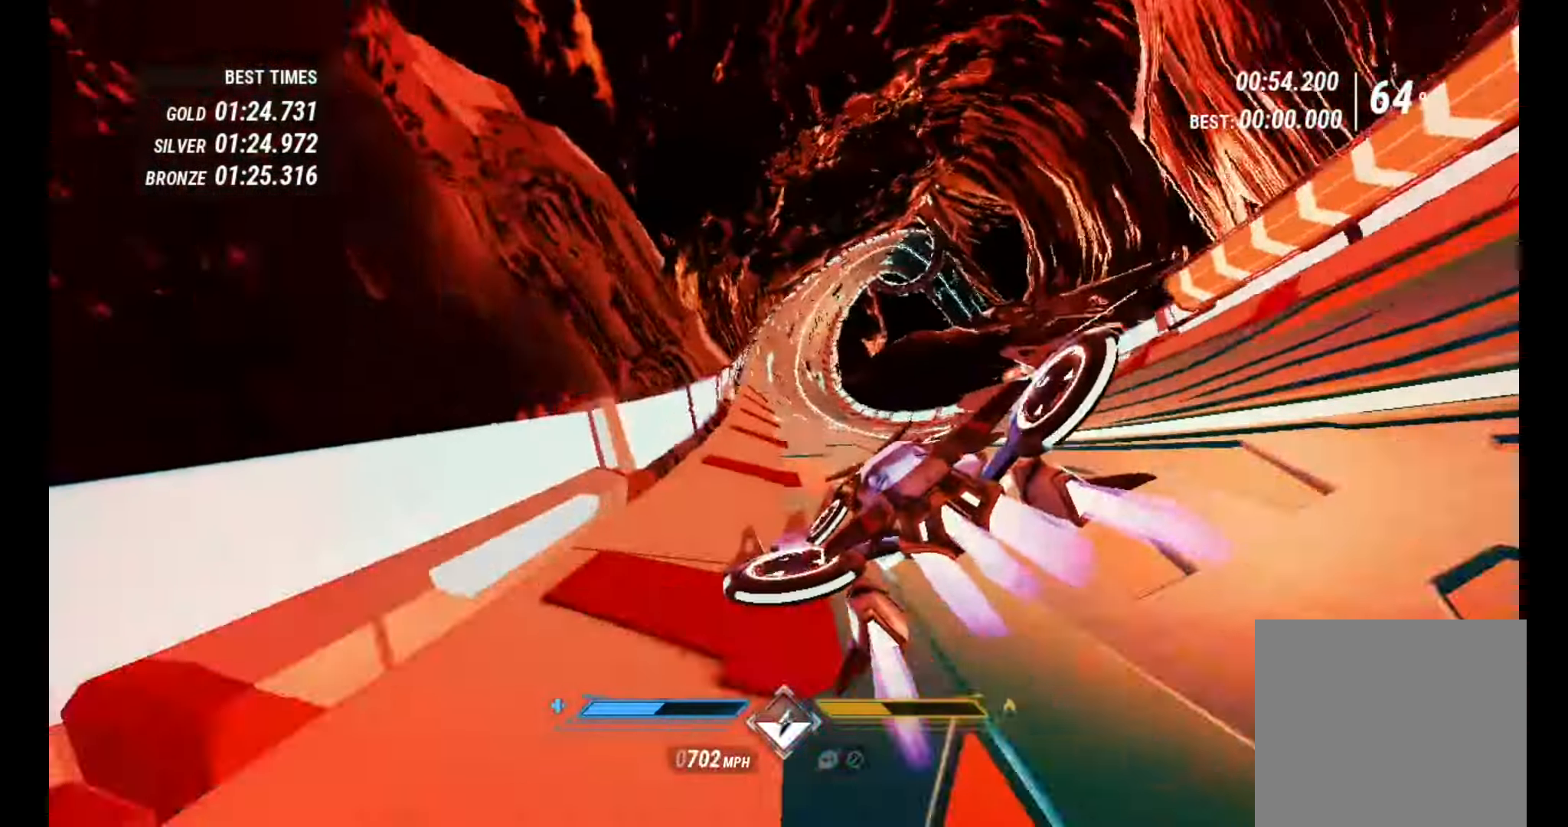
{"buttons": ["R2"], "left_stick": "left", "right_stick": "down-left", "events": [[416, "left_stick", "left"]]}
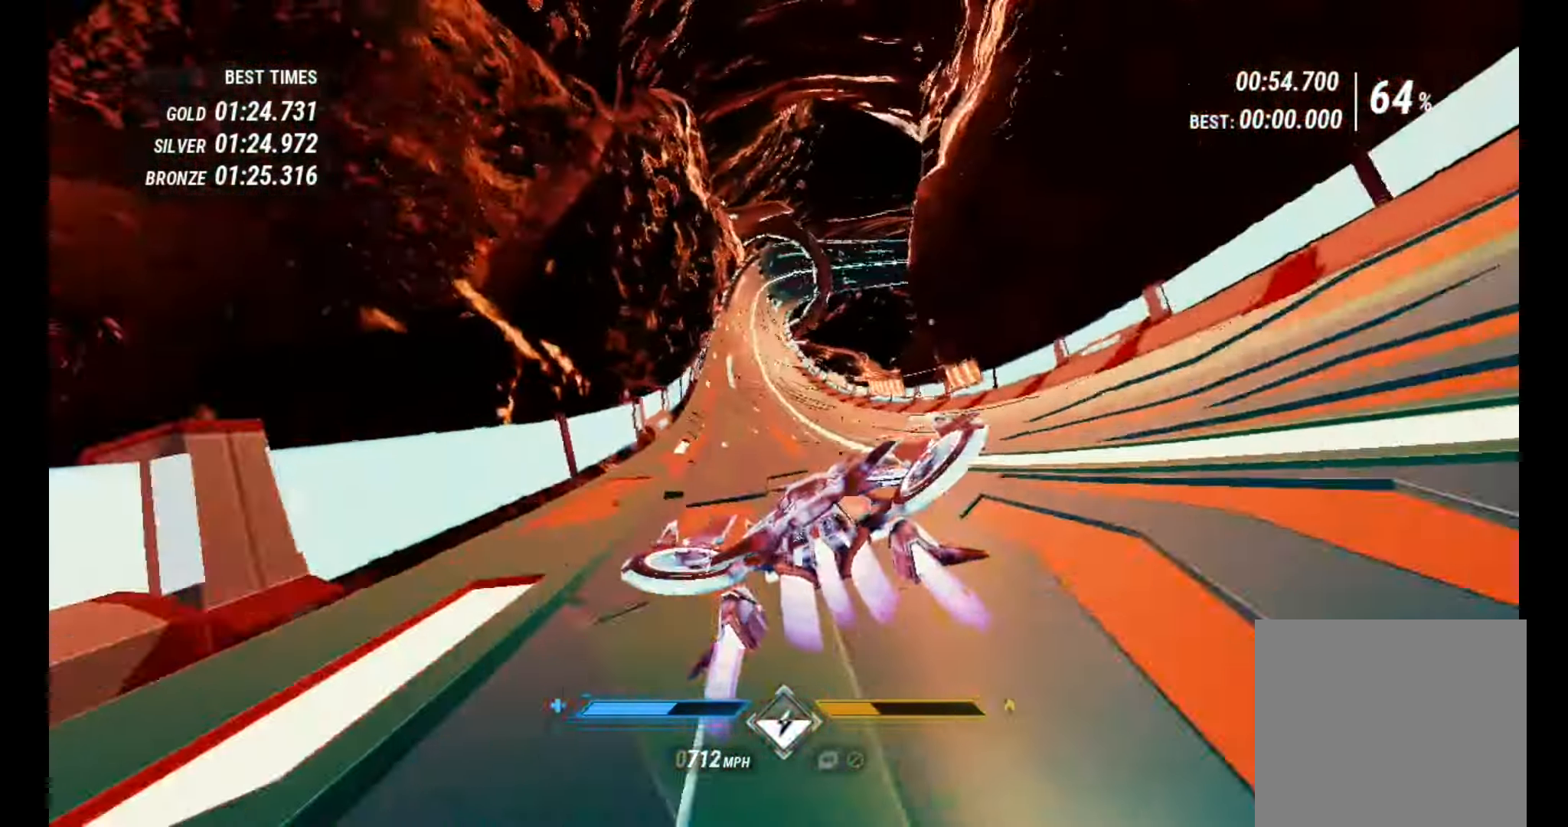
{"buttons": ["L1", "R2"], "left_stick": "center", "right_stick": "down", "events": [[183, "left_stick", "center"], [283, "L1", "down"], [416, "right_stick", "down"]]}
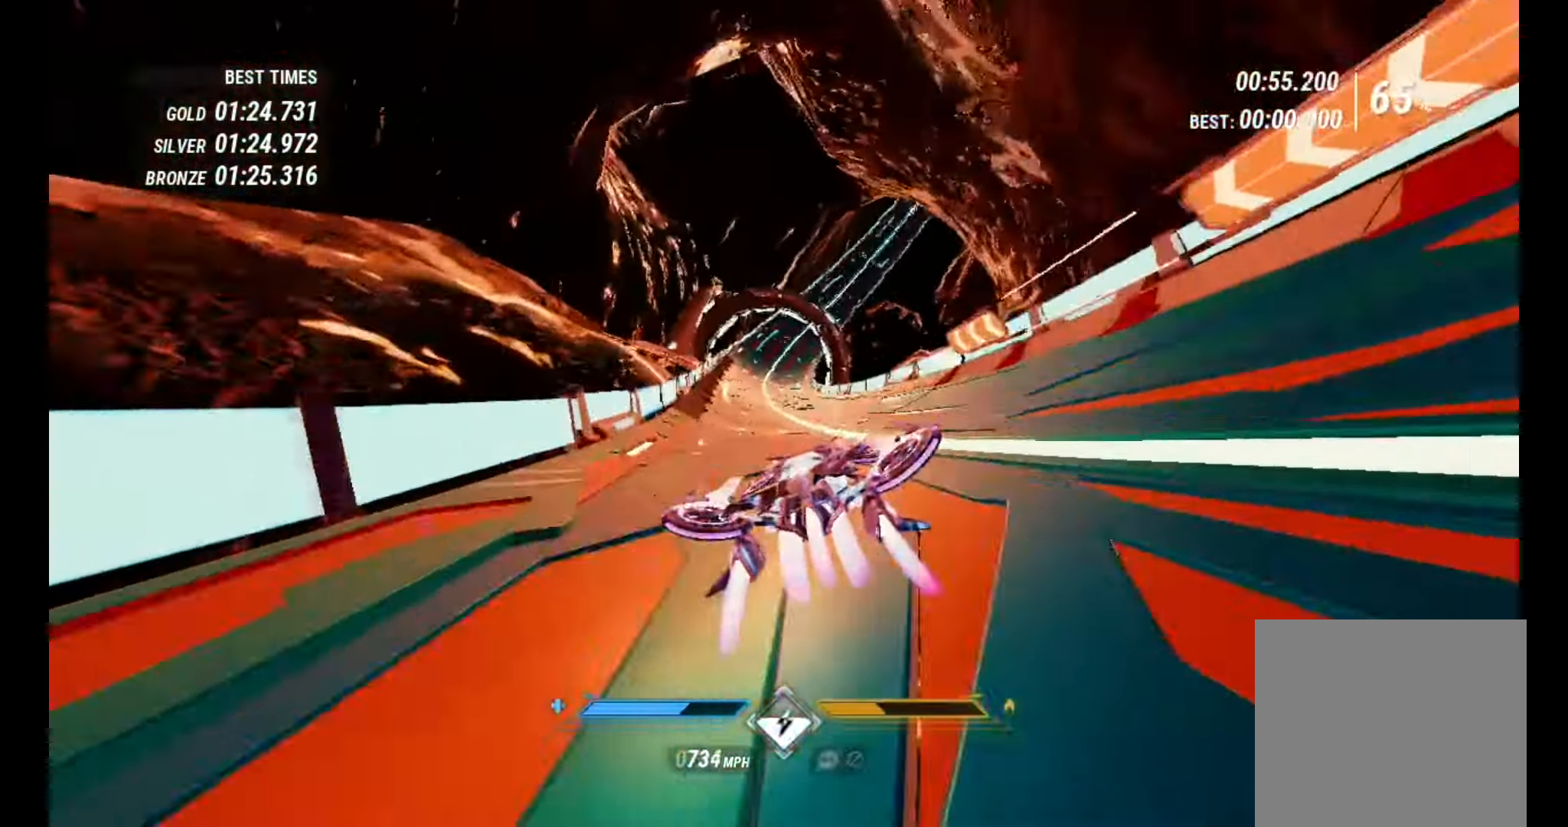
{"buttons": ["L1", "R2"], "left_stick": "center", "right_stick": "down-left", "events": [[150, "right_stick", "down-left"], [367, "right_stick", "down"], [483, "right_stick", "down-left"]]}
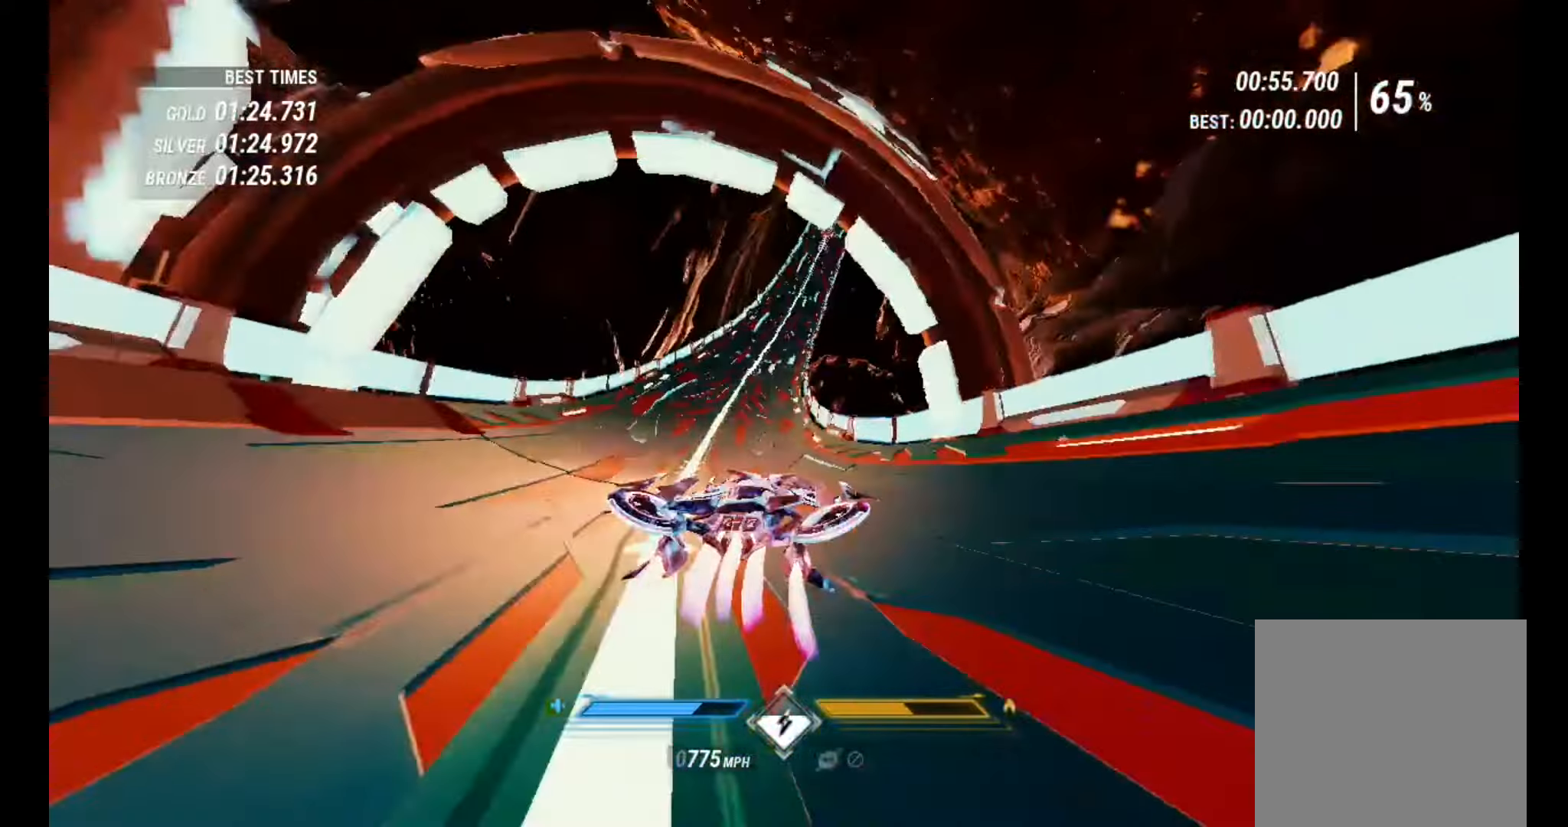
{"buttons": ["L1", "R2"], "left_stick": "center", "right_stick": "down-right", "events": [[100, "right_stick", "down"], [233, "right_stick", "down-right"]]}
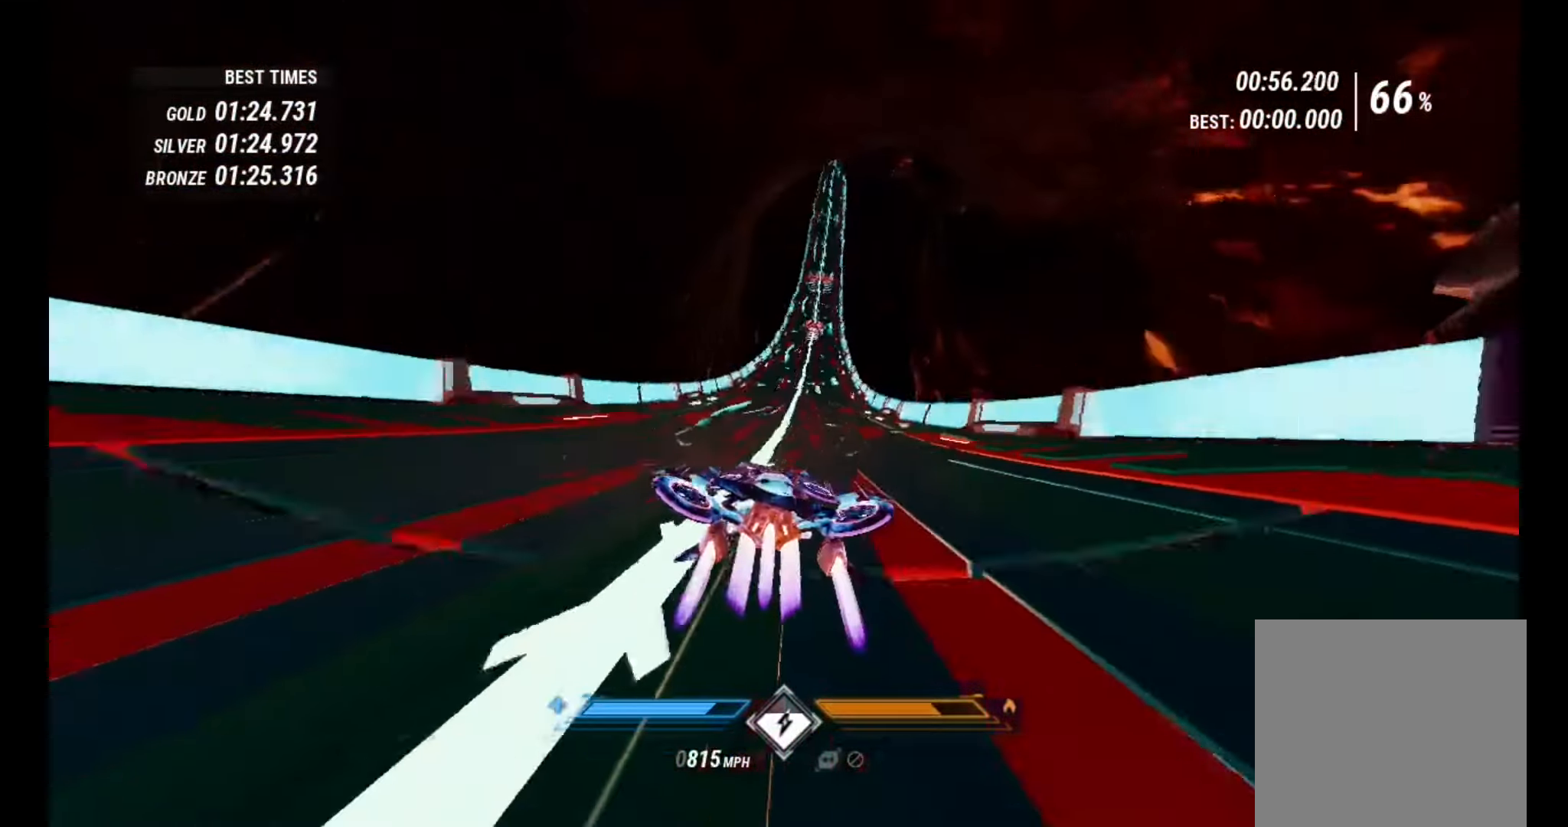
{"buttons": ["L1", "R2"], "left_stick": "center", "right_stick": "down", "events": [[150, "L1", "up"], [250, "L1", "down"], [317, "L1", "up"], [367, "right_stick", "down"], [400, "L1", "down"]]}
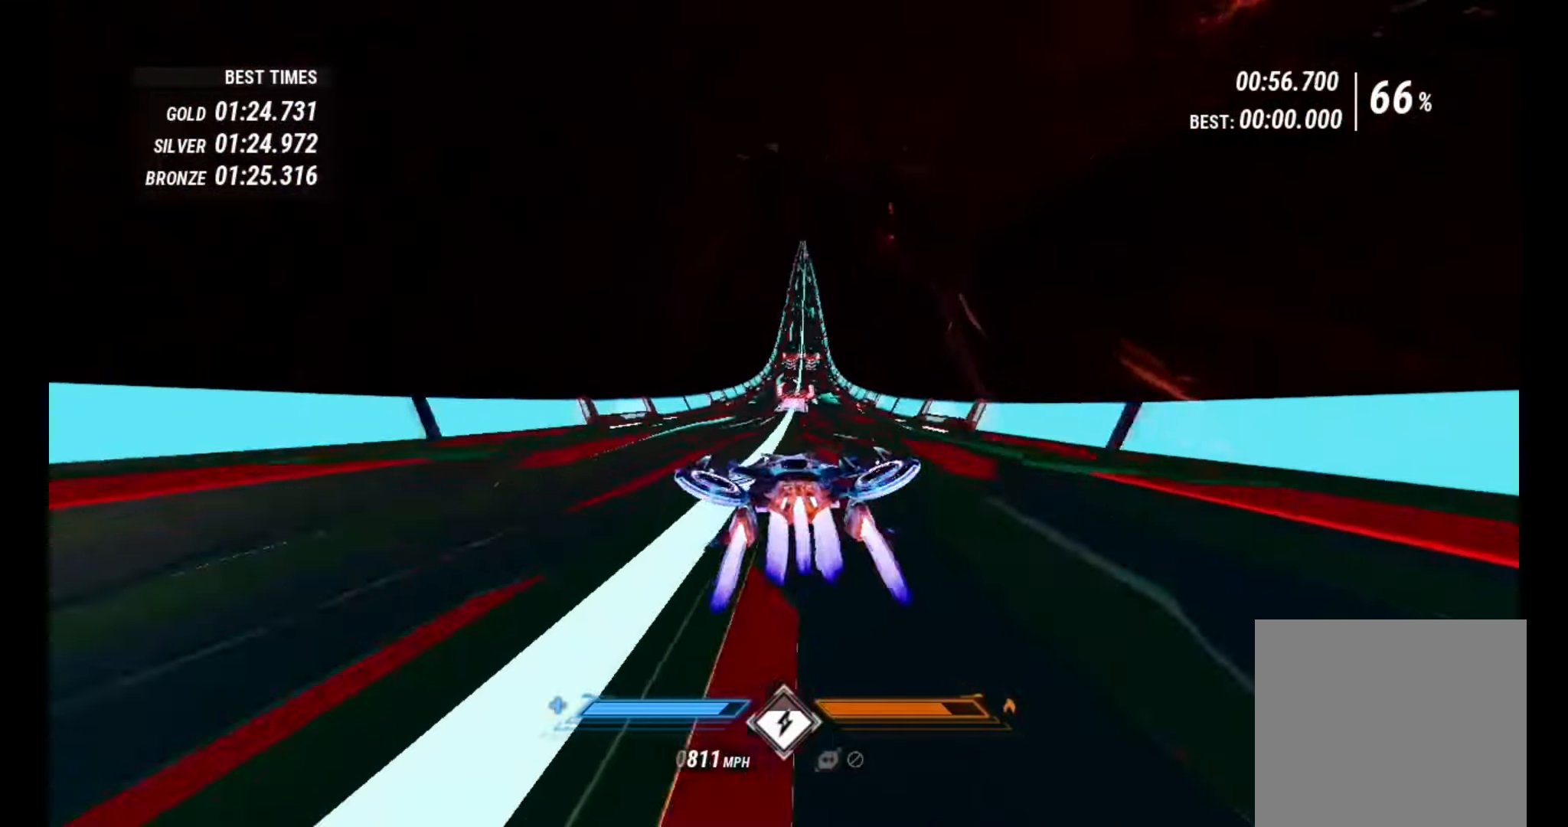
{"buttons": ["L1", "R2"], "left_stick": "center", "right_stick": "down-right", "events": [[133, "right_stick", "down-left"], [350, "right_stick", "down-right"]]}
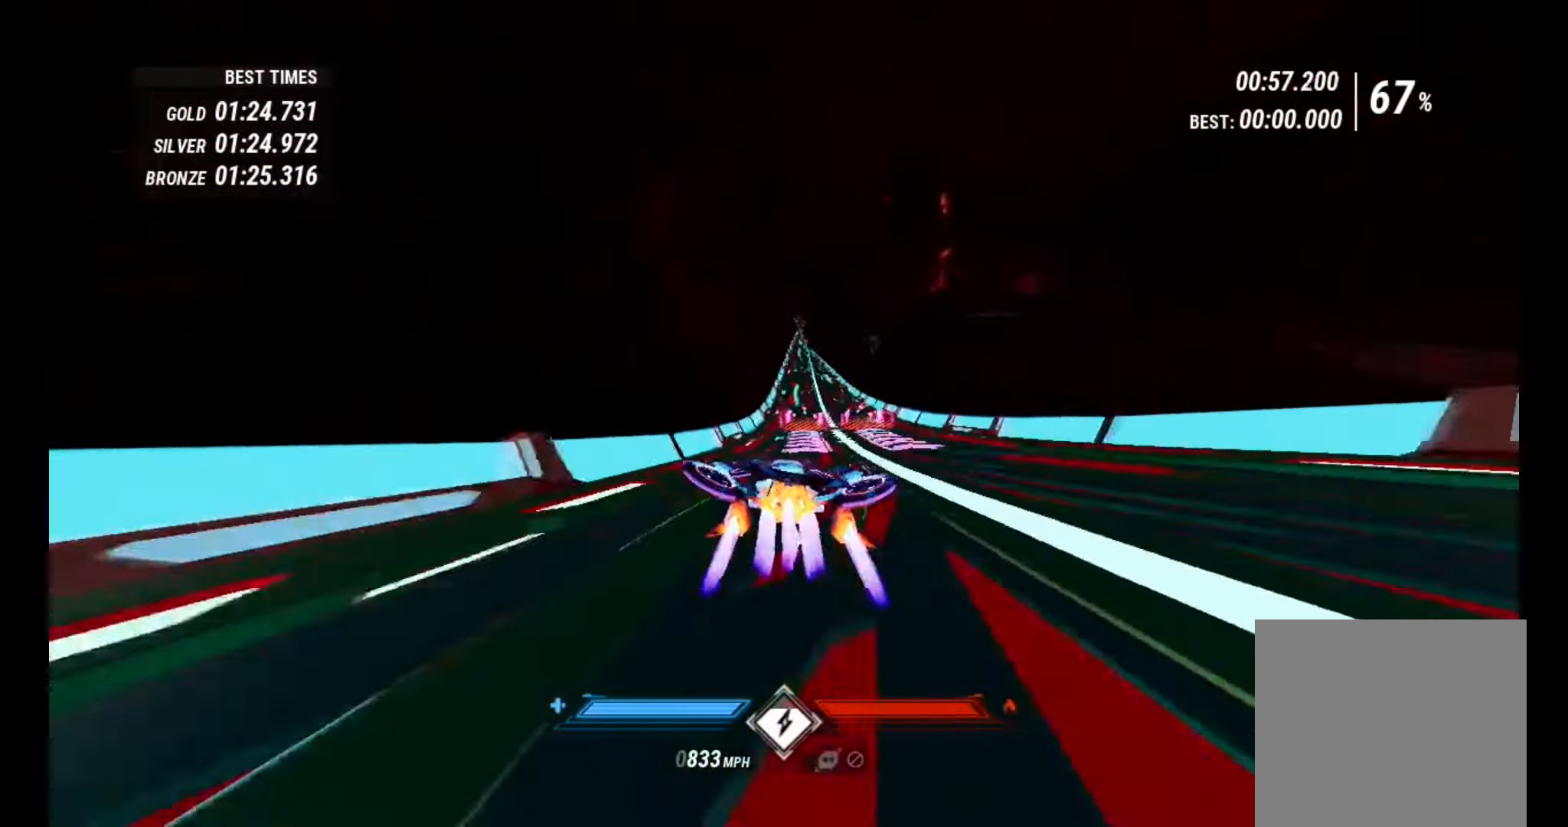
{"buttons": ["L1", "R2"], "left_stick": "center", "right_stick": "down-right"}
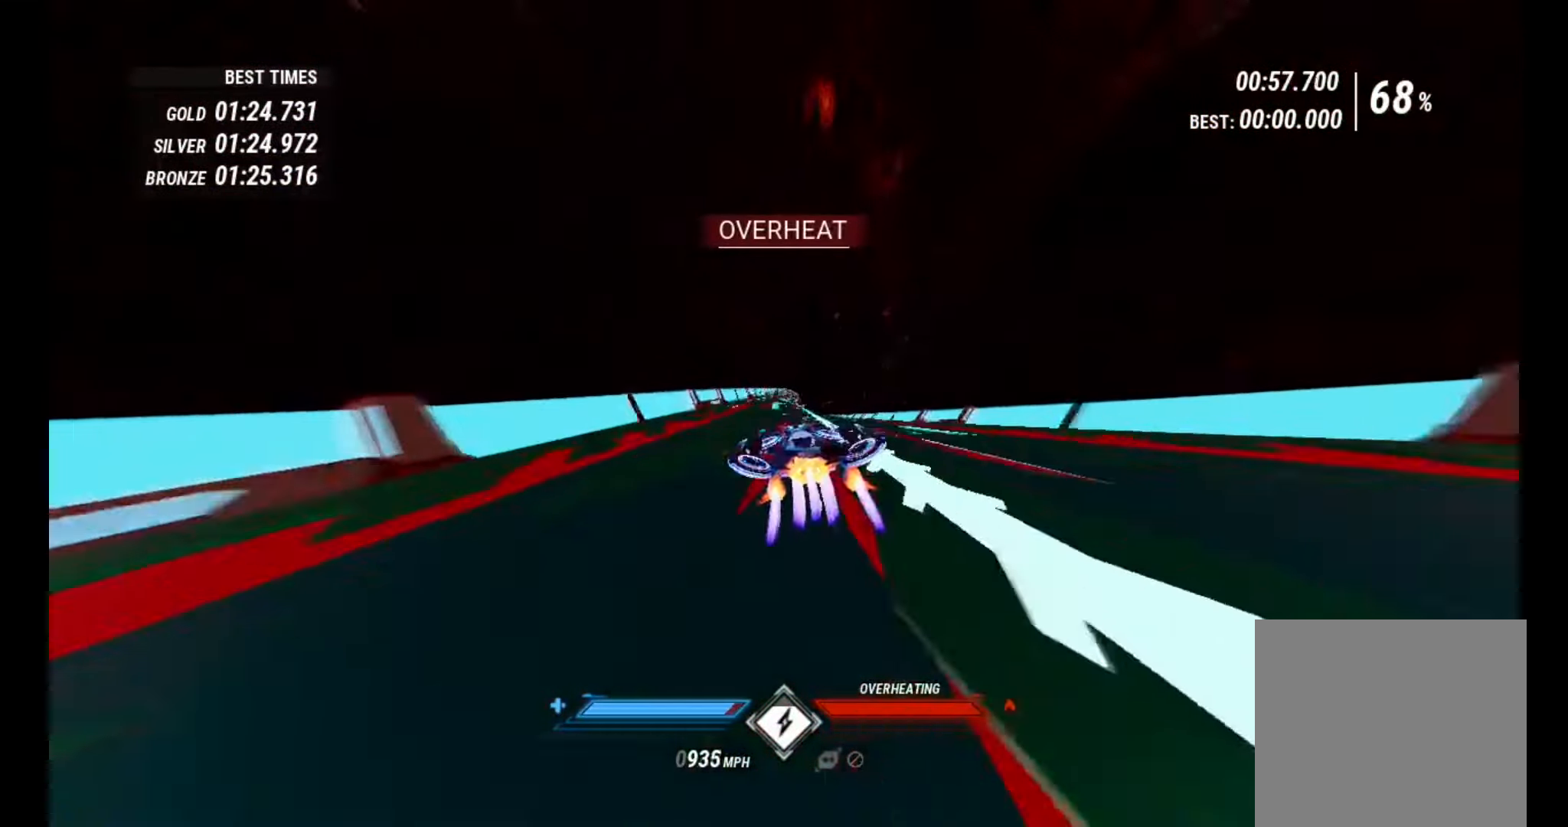
{"buttons": ["L1", "R2"], "left_stick": "center", "right_stick": "down-left", "events": [[183, "right_stick", "down"], [283, "right_stick", "down-left"]]}
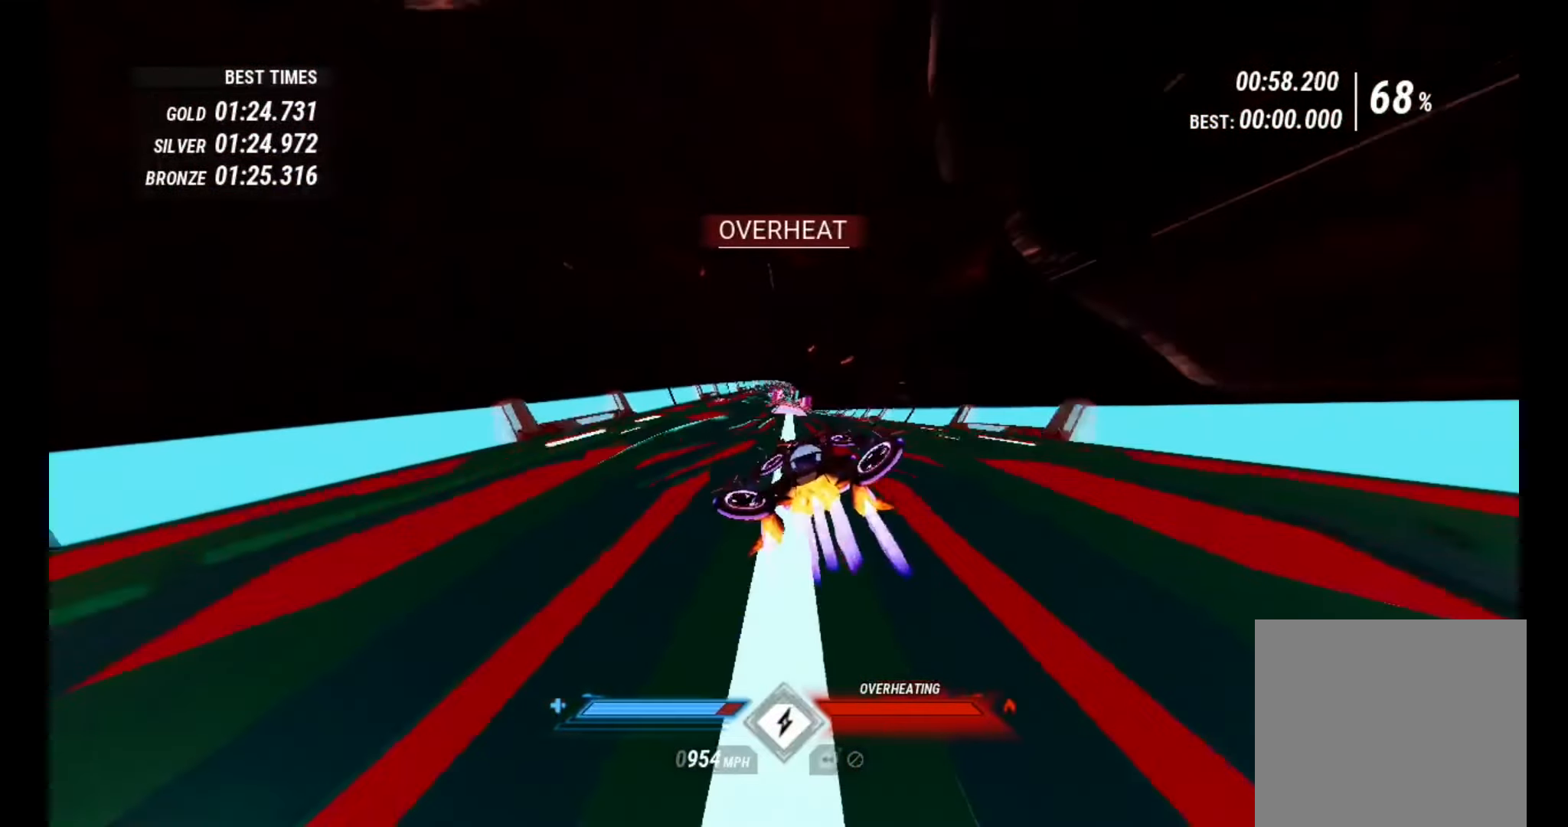
{"buttons": ["L1", "R2"], "left_stick": "center", "right_stick": "down", "events": [[83, "right_stick", "down-right"], [467, "right_stick", "down"]]}
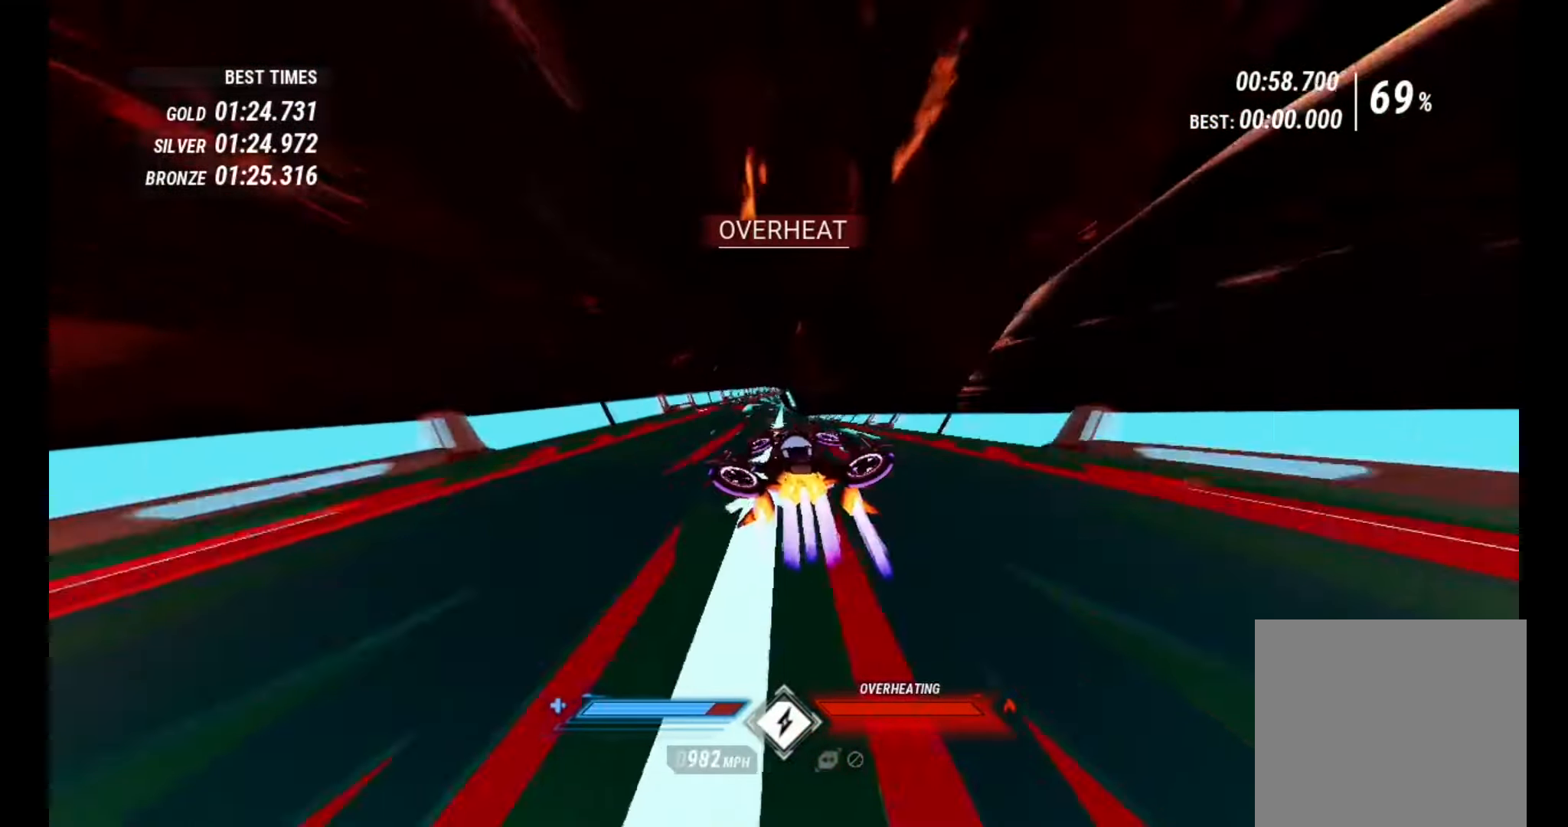
{"buttons": ["L1", "R2"], "left_stick": "center", "right_stick": "down-left", "events": [[17, "right_stick", "down-left"], [100, "right_stick", "center"], [350, "right_stick", "down-right"], [483, "right_stick", "down-left"]]}
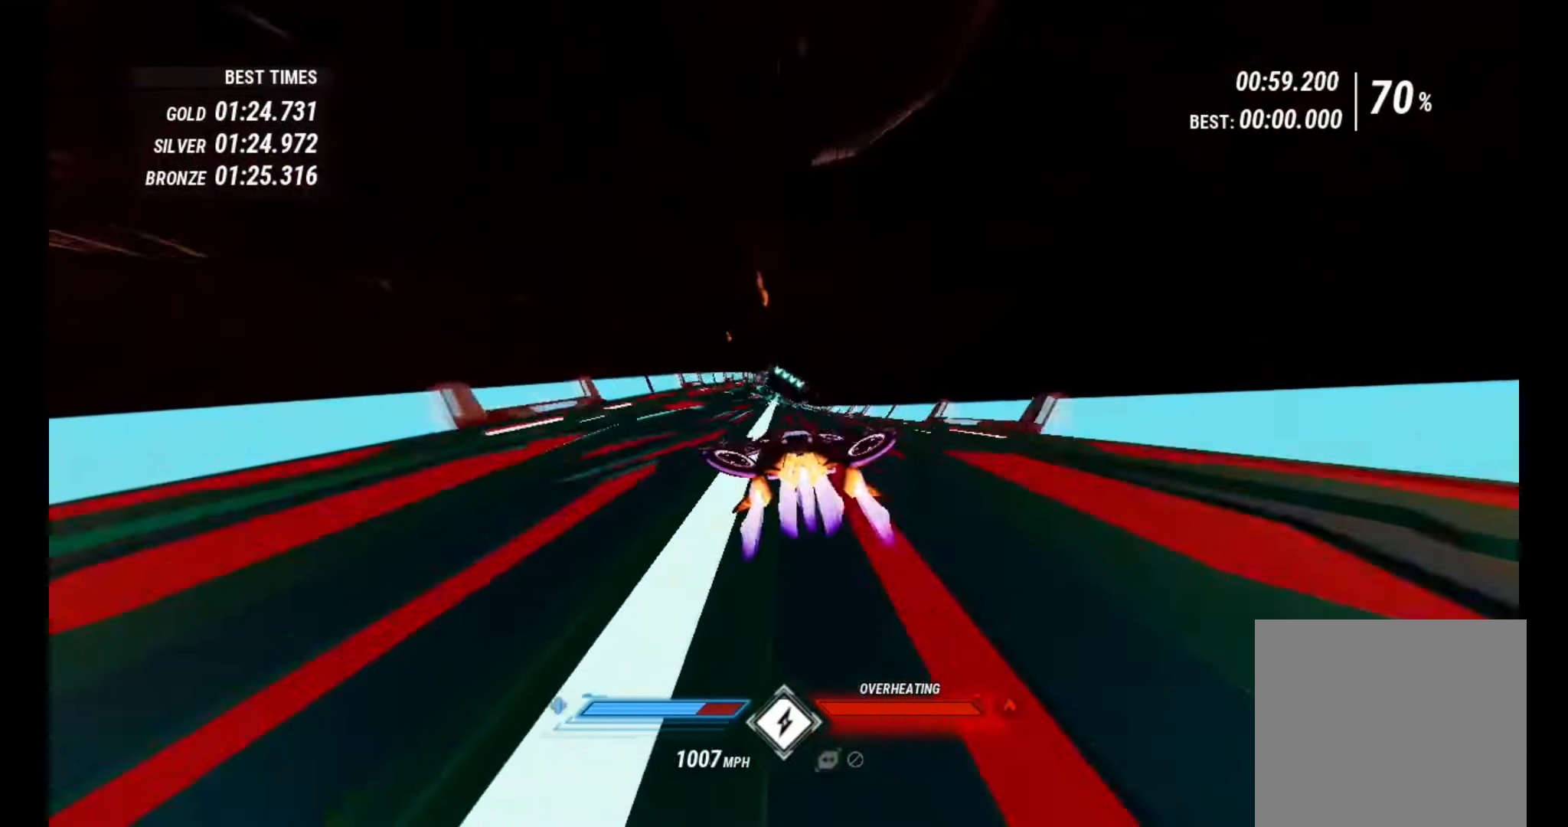
{"buttons": ["L1", "R2"], "left_stick": "center", "right_stick": "center", "events": [[167, "right_stick", "down-right"], [283, "right_stick", "center"]]}
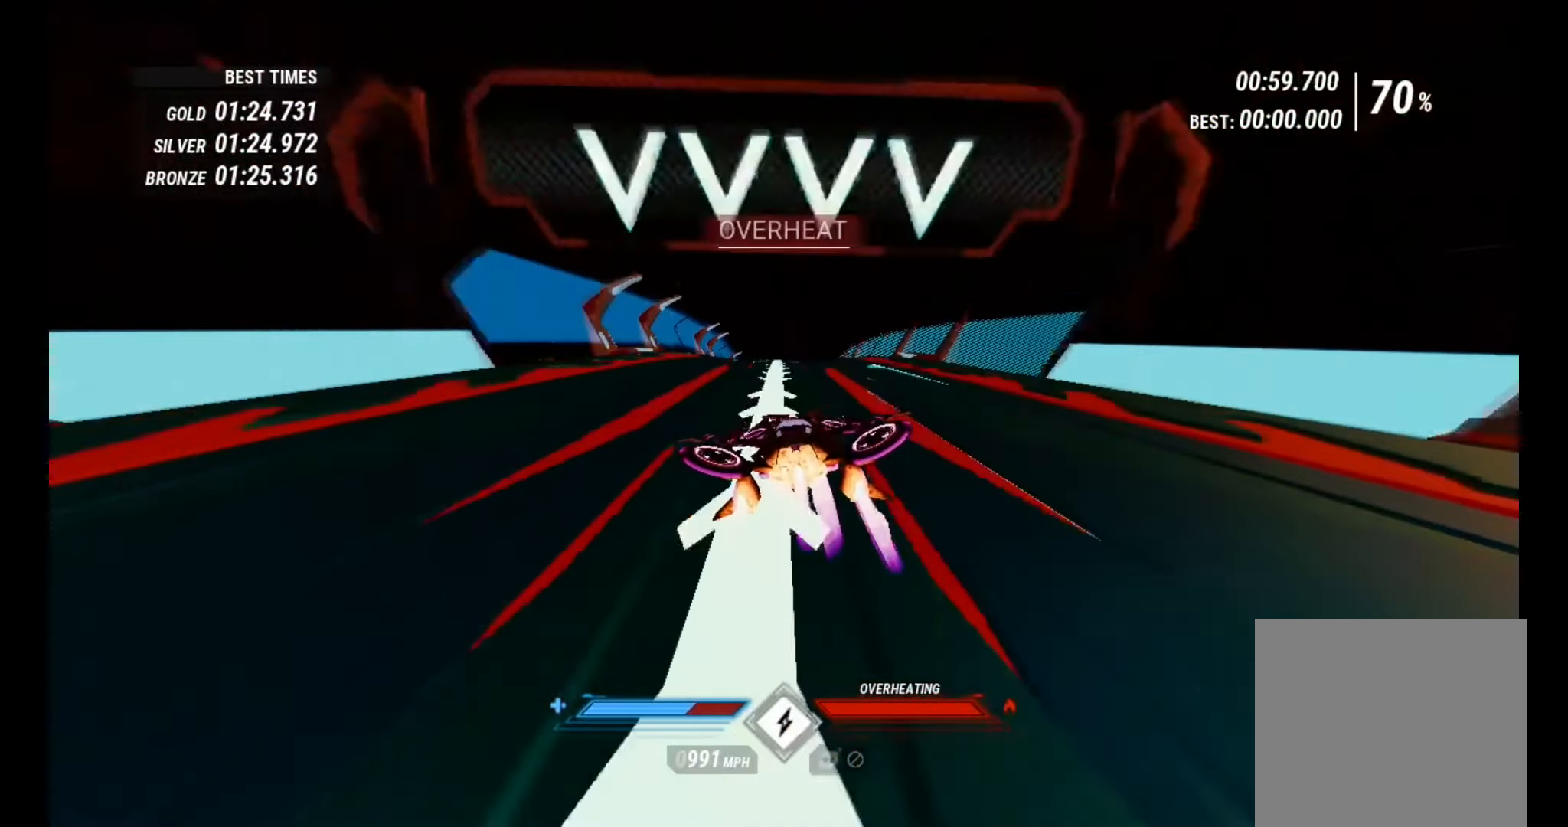
{"buttons": ["L1", "R2"], "left_stick": "center", "right_stick": "up", "events": [[67, "right_stick", "left"], [200, "right_stick", "up"], [283, "right_stick", "up-right"], [383, "right_stick", "up"]]}
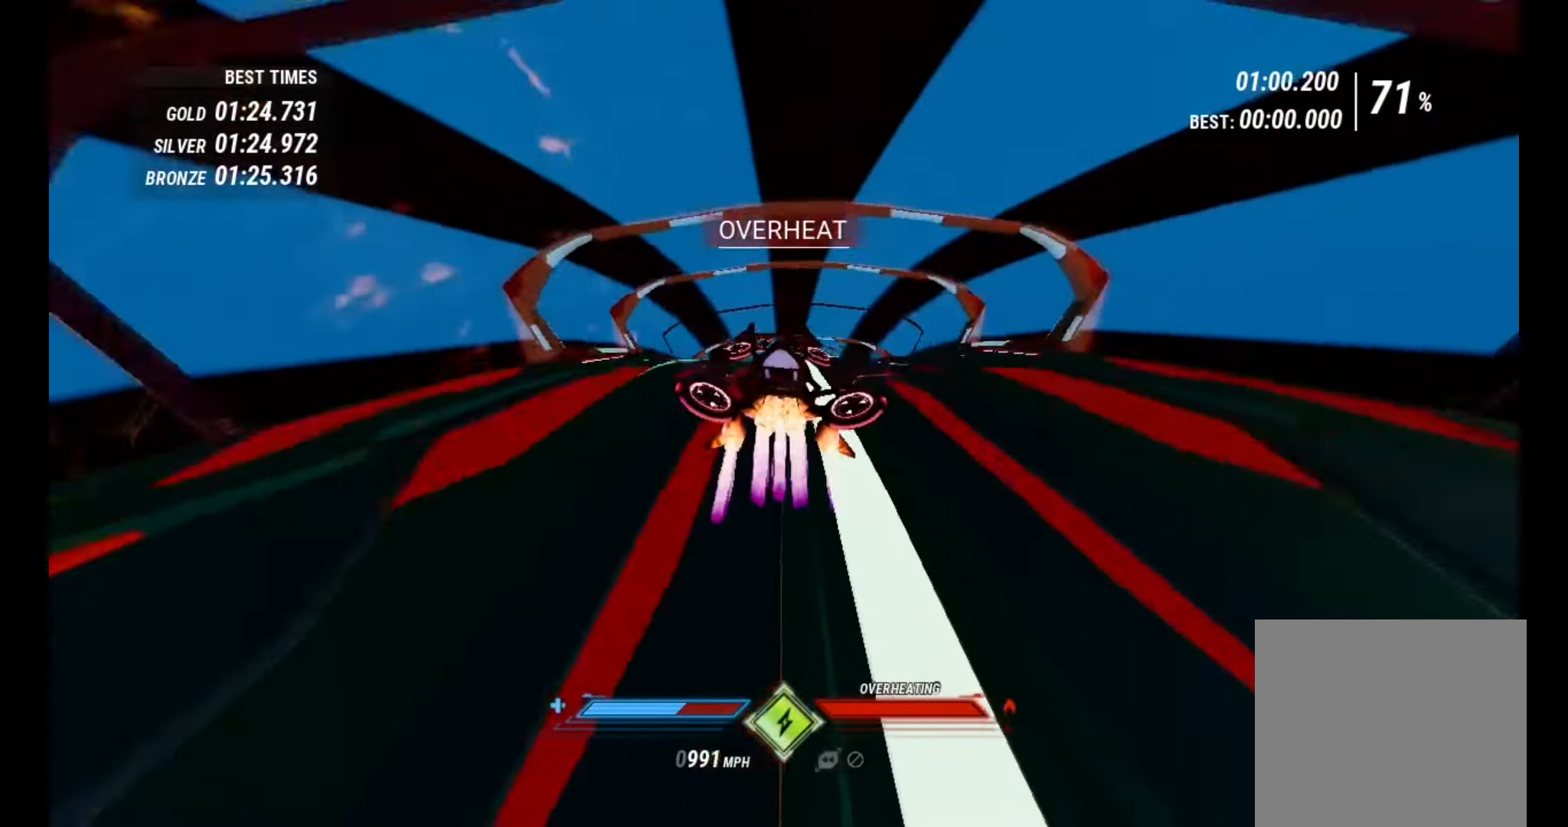
{"buttons": ["L1", "R2"], "left_stick": "center", "right_stick": "up-right", "events": [[367, "right_stick", "up-right"]]}
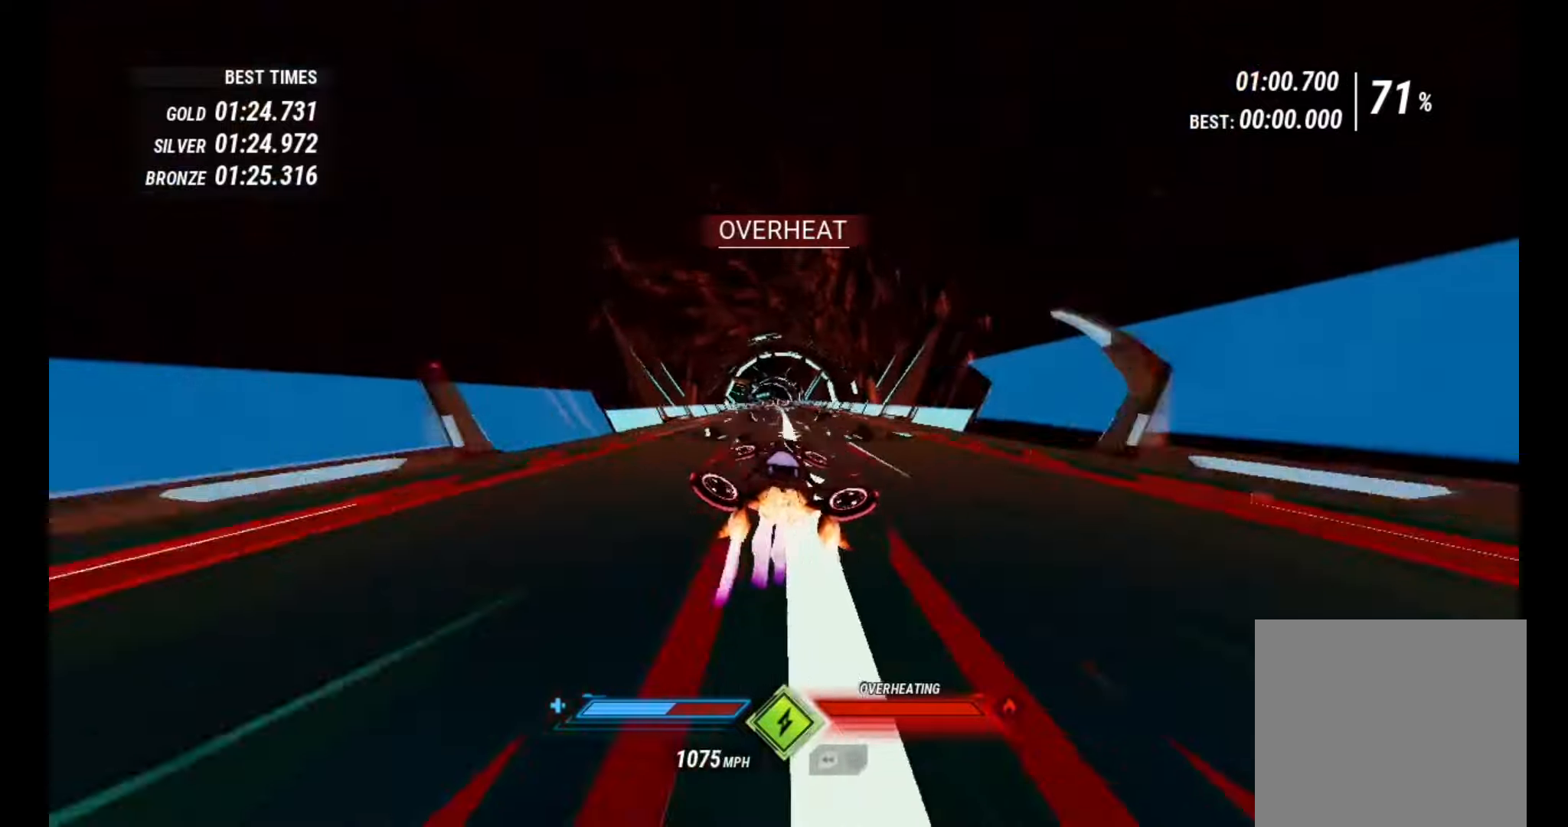
{"buttons": ["L1", "R2"], "left_stick": "center", "right_stick": "down-left", "events": [[100, "right_stick", "left"], [434, "right_stick", "down-left"]]}
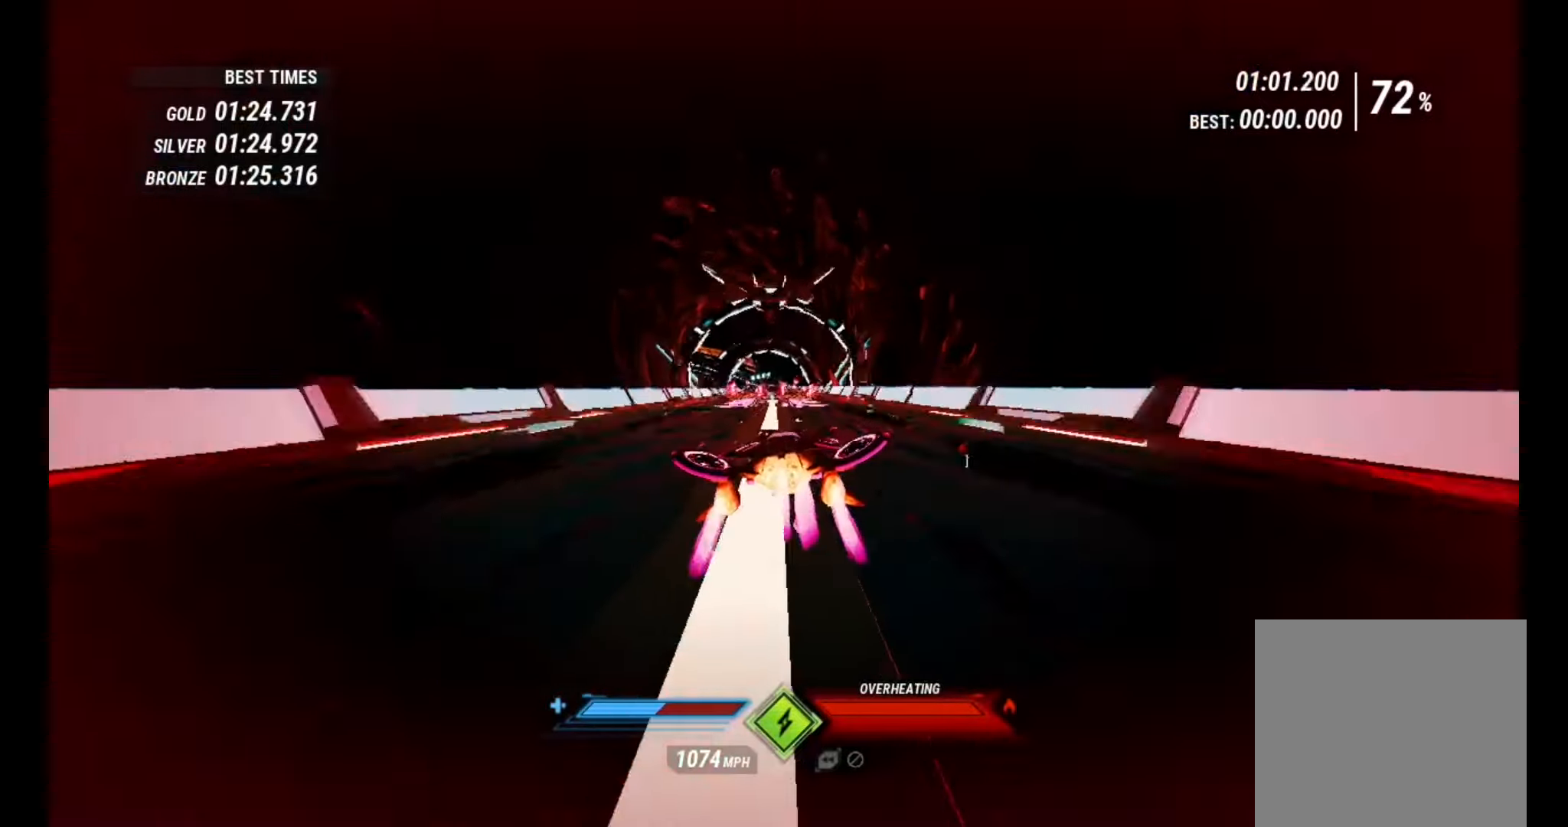
{"buttons": ["R2"], "left_stick": "left", "right_stick": "down-right", "events": [[134, "L1", "up"], [184, "left_stick", "left"], [267, "right_stick", "down-right"]]}
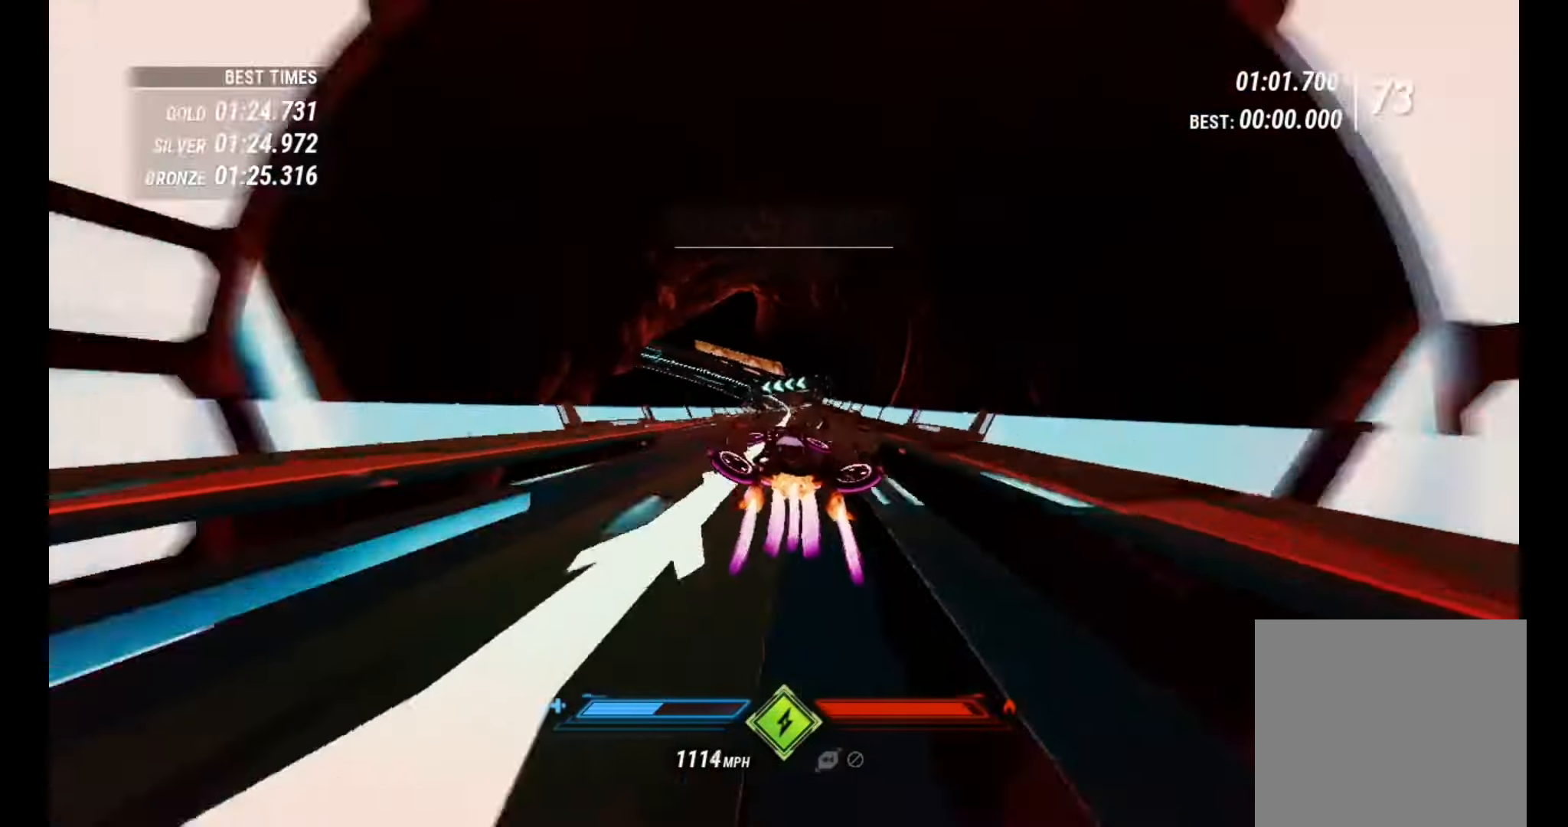
{"buttons": ["R1", "R2"], "left_stick": "left", "right_stick": "down-left", "events": [[50, "right_stick", "down"], [250, "right_stick", "down-right"], [350, "right_stick", "down"], [450, "right_stick", "down-left"], [484, "R1", "down"]]}
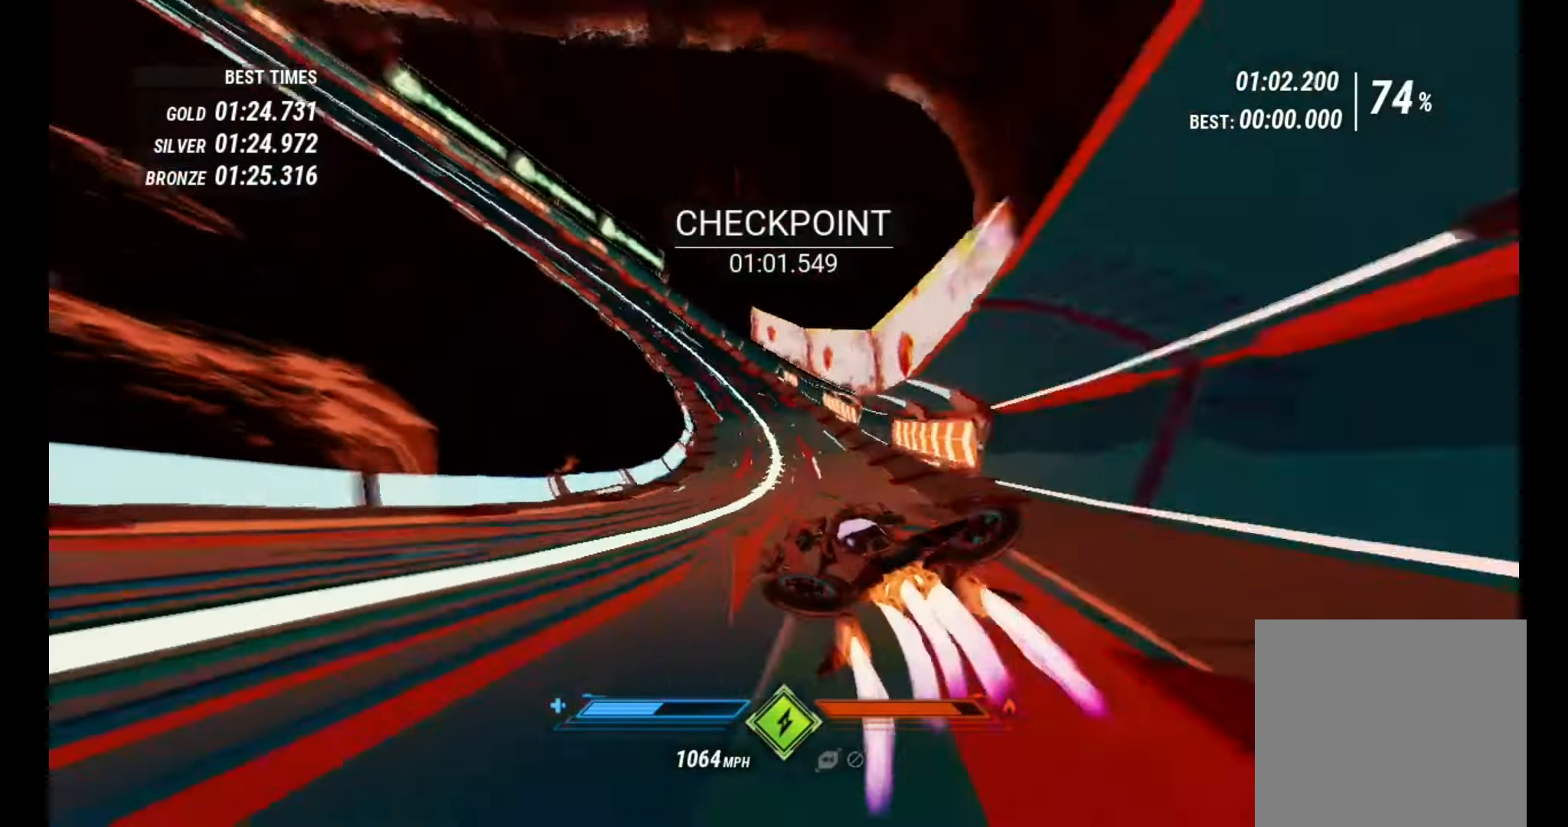
{"buttons": ["R2"], "left_stick": "left", "right_stick": "down-left", "events": [[34, "L2", "down"], [84, "R1", "up"], [367, "L2", "up"]]}
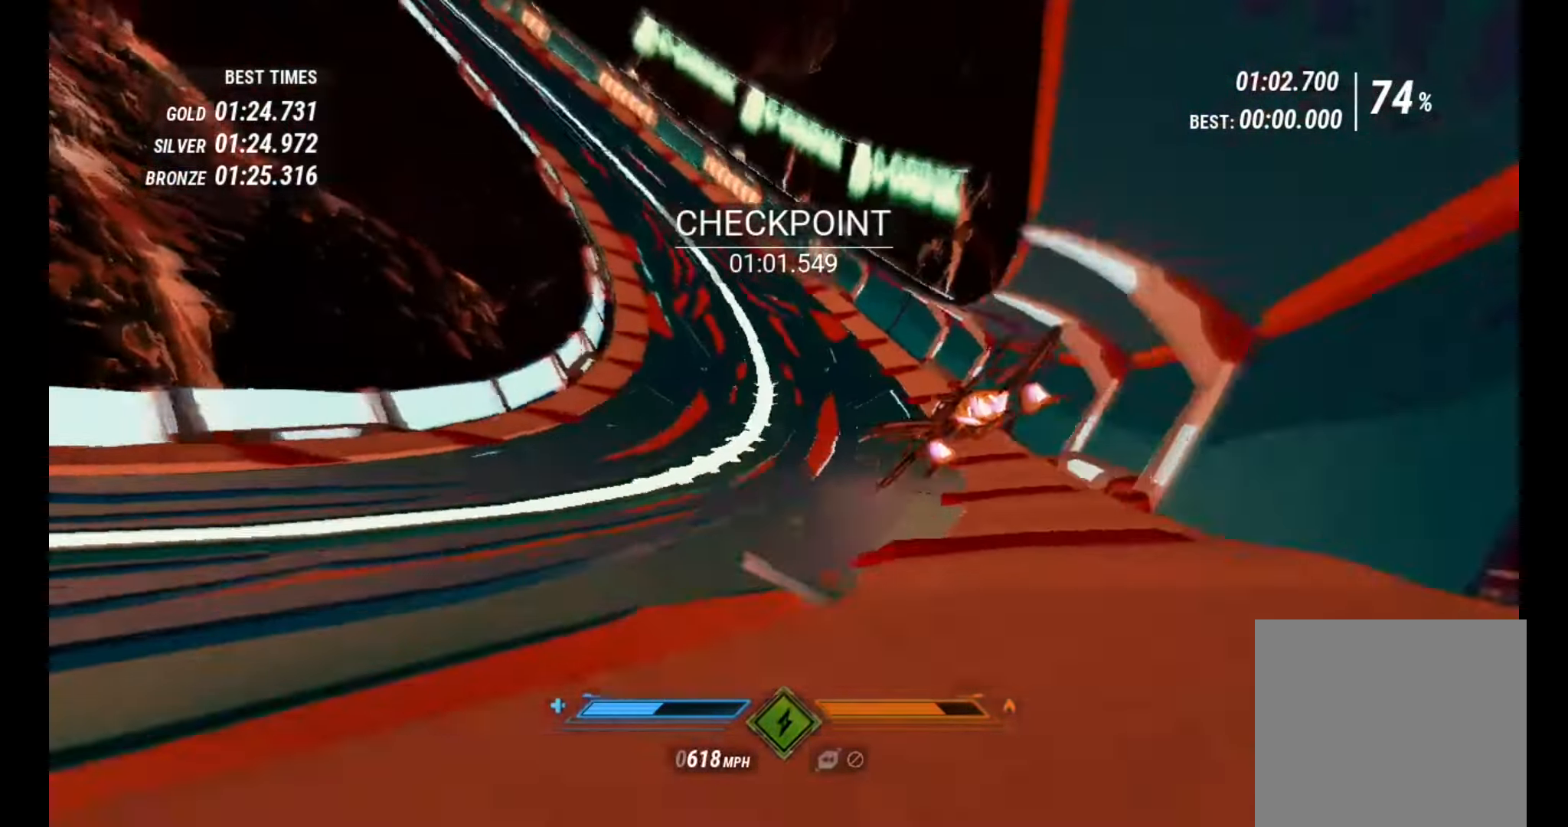
{"buttons": ["R2"], "left_stick": "left", "right_stick": "down-left", "events": []}
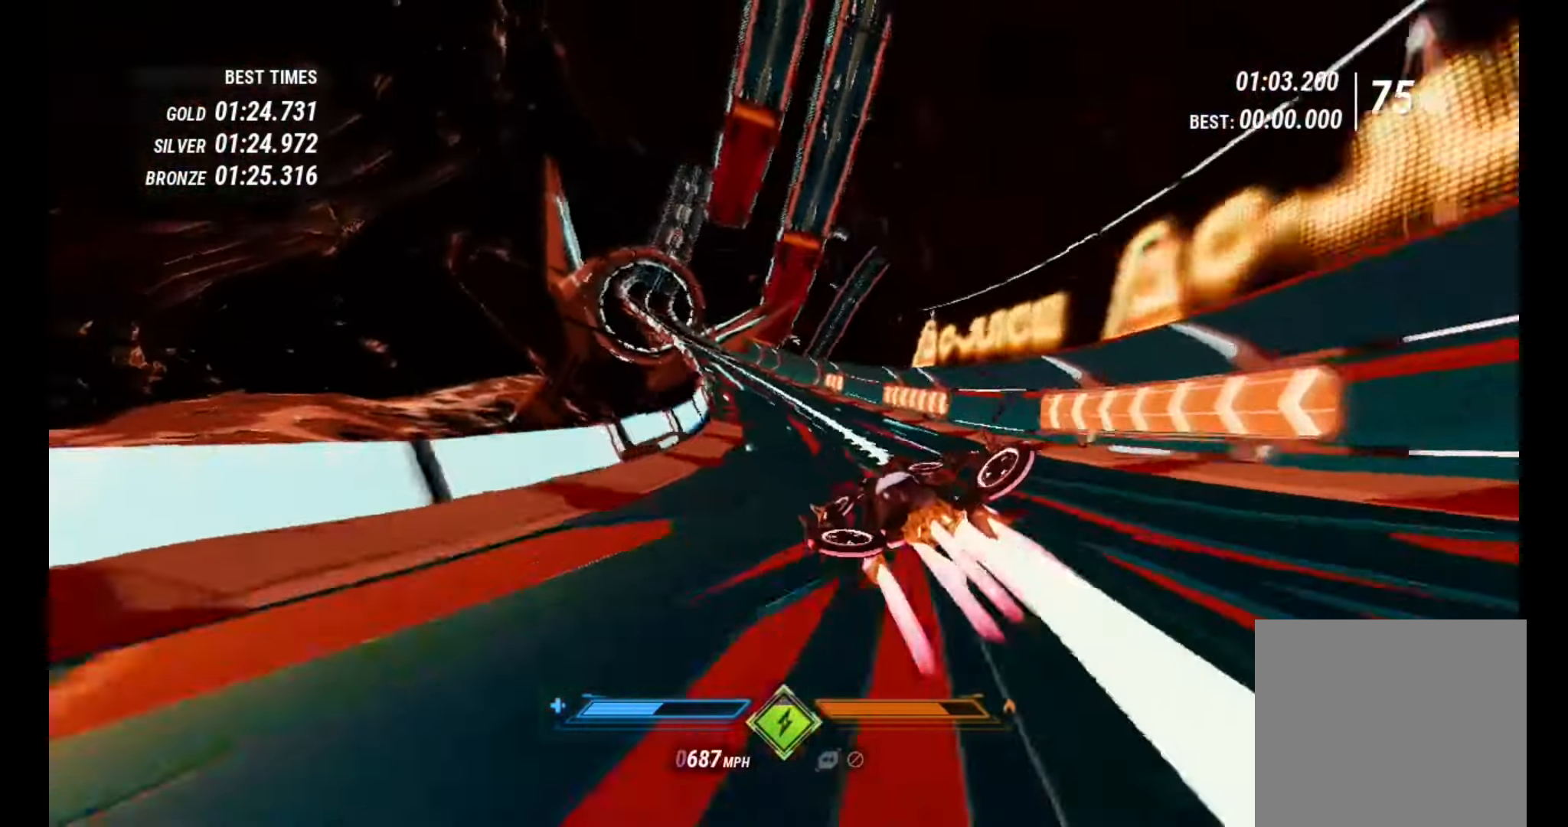
{"buttons": ["L1", "R2"], "left_stick": "right", "right_stick": "down-left", "events": [[167, "L1", "down"], [167, "left_stick", "center"], [384, "left_stick", "right"]]}
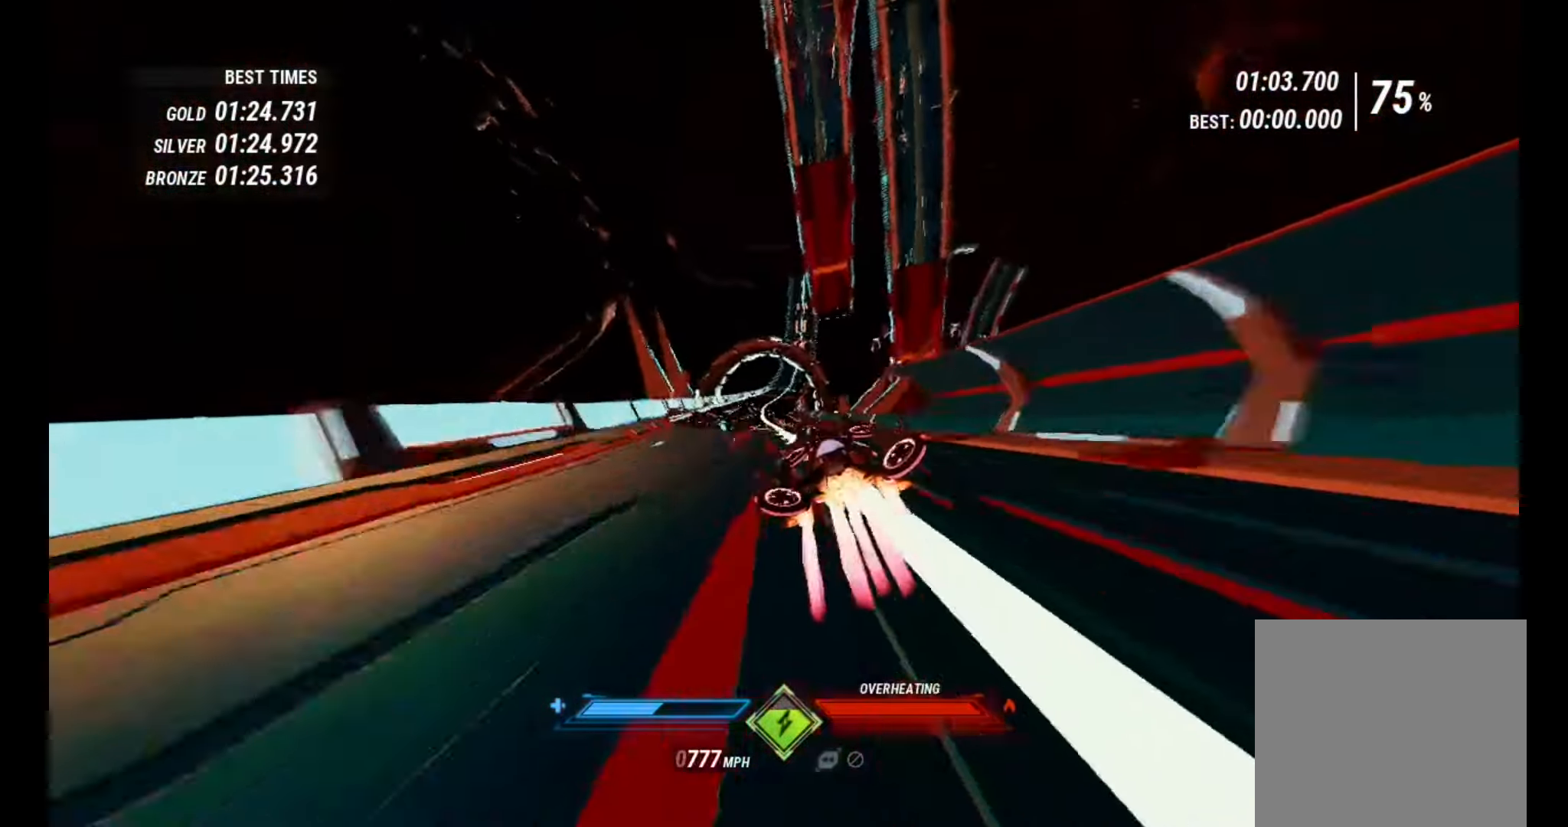
{"buttons": ["L1", "R2"], "left_stick": "center", "right_stick": "down", "events": [[117, "left_stick", "center"], [317, "right_stick", "down"]]}
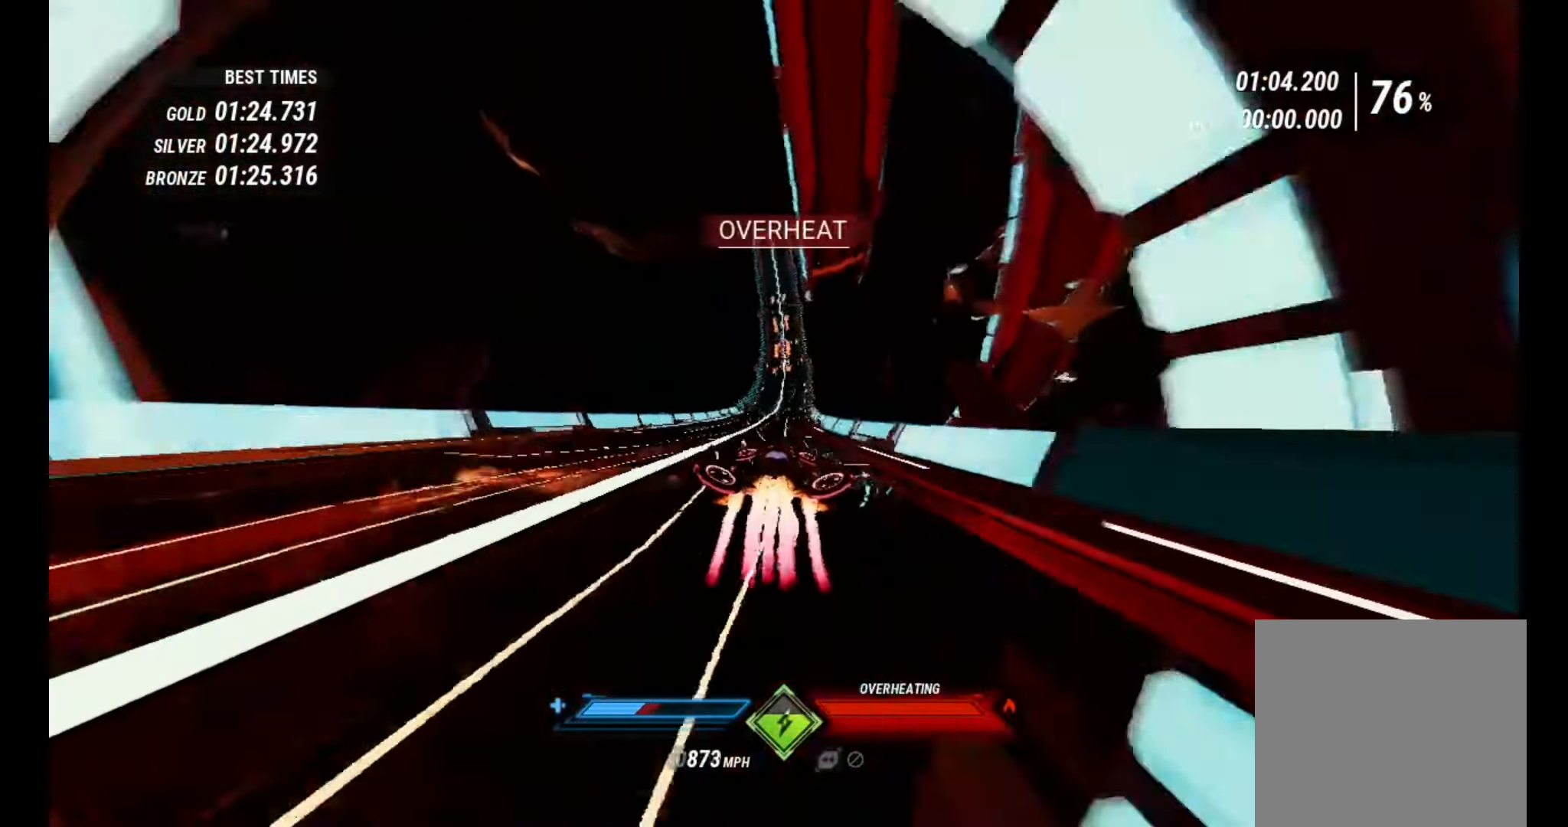
{"buttons": ["R2"], "left_stick": "center", "right_stick": "down-left", "events": [[400, "L1", "up"], [467, "right_stick", "down-left"]]}
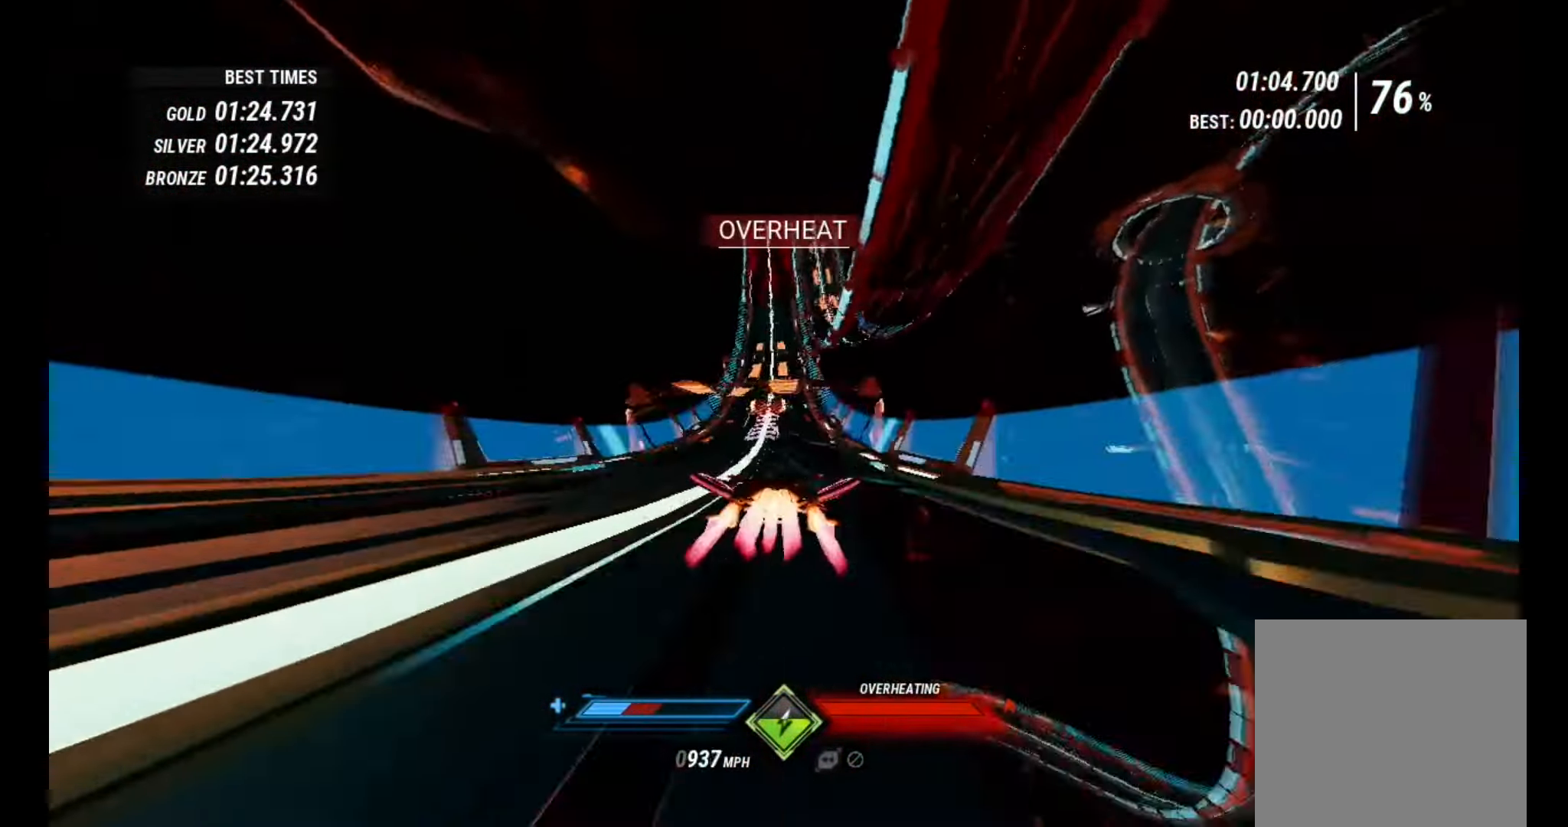
{"buttons": ["R2"], "left_stick": "center", "right_stick": "down", "events": [[200, "right_stick", "down"], [384, "left_stick", "right"], [484, "left_stick", "center"]]}
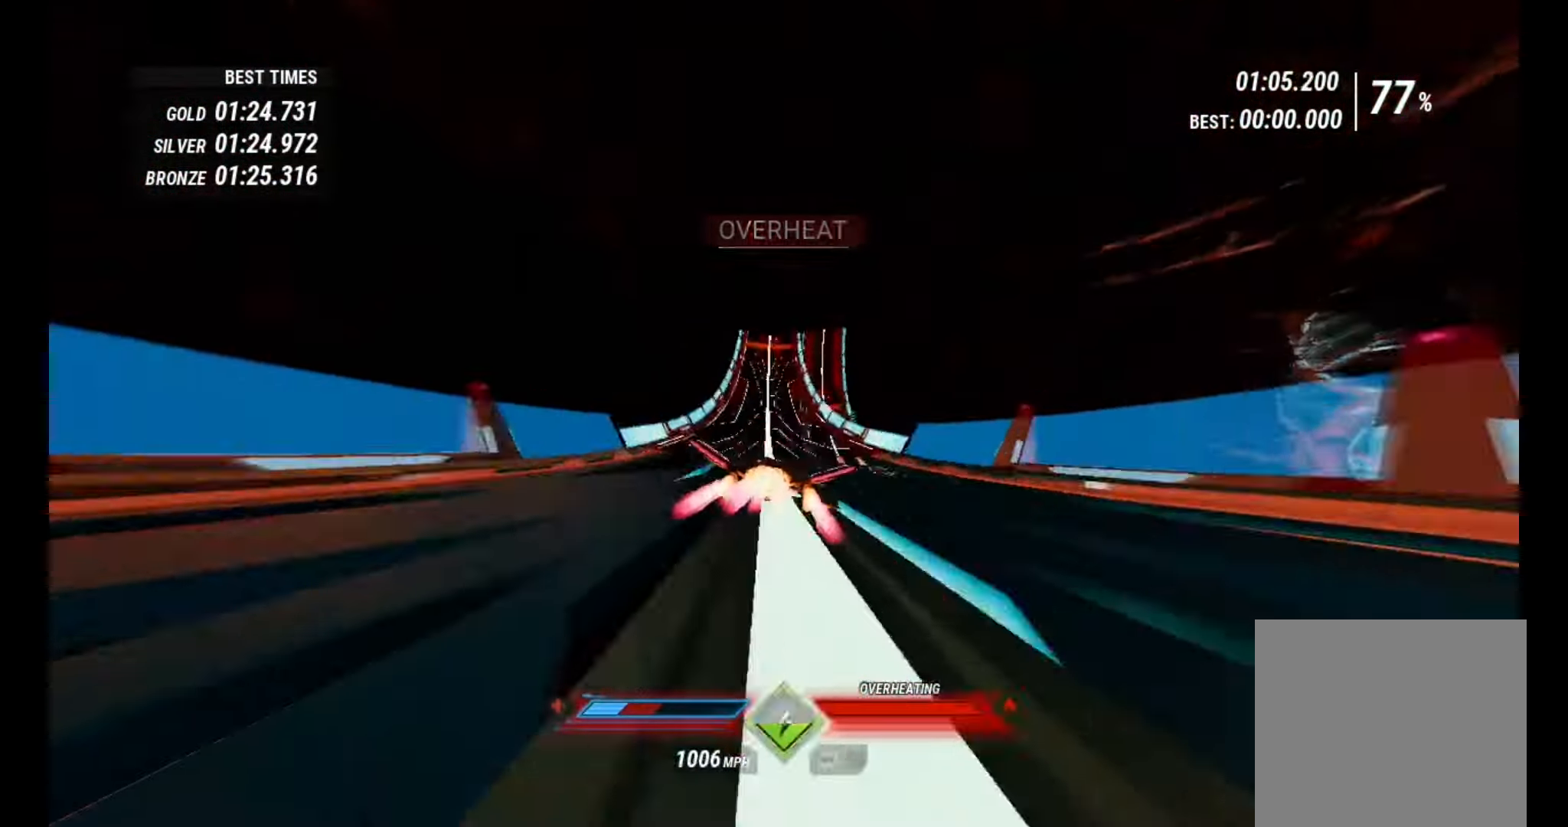
{"buttons": ["R2"], "left_stick": "right", "right_stick": "down", "events": [[350, "left_stick", "right"]]}